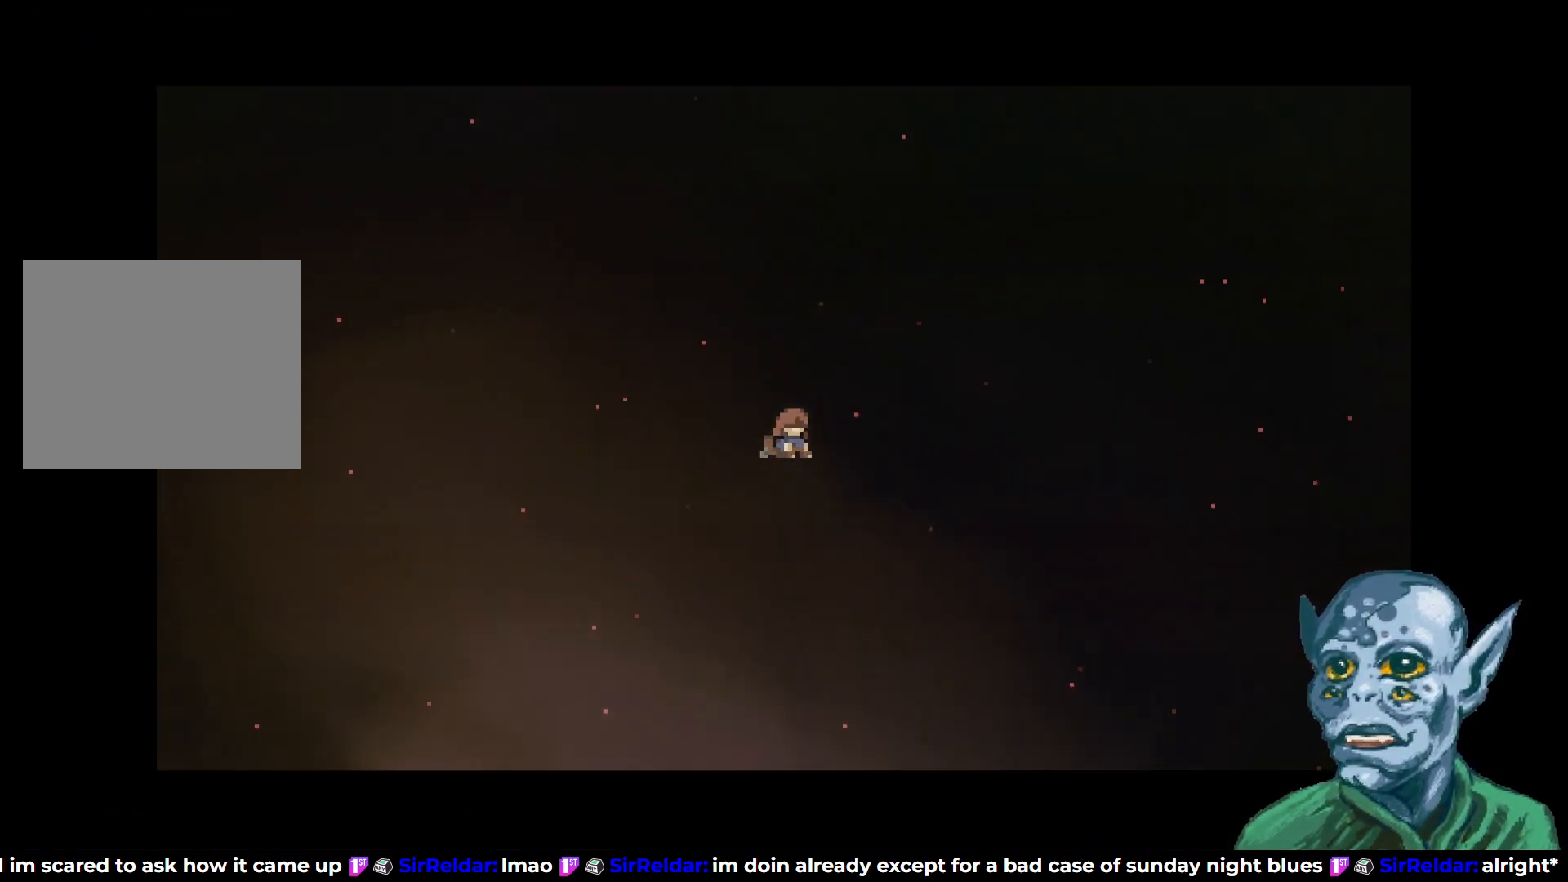
Gameplay with a controller (PlayStation layout); each line is a JSON object with the inputs held at the frame after it. "events" lists button and stick changes between this image and that frame as [ms after this image, input, new state], when the widget could be followed in between.
{"buttons": [], "left_stick": "center", "right_stick": "center", "events": [[150, "START", "down"], [267, "START", "up"]]}
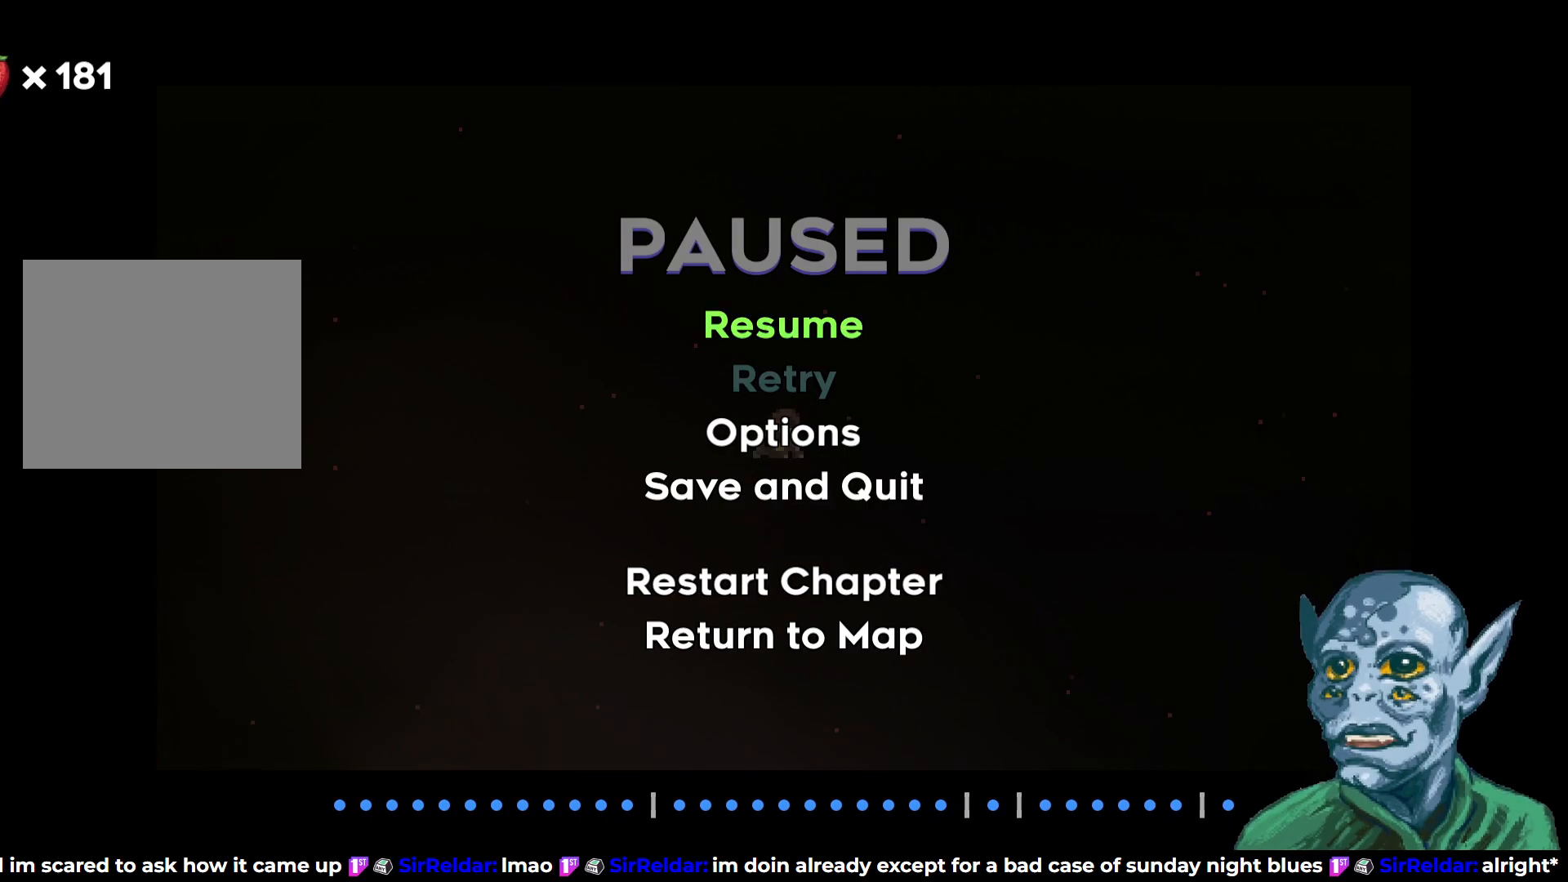
{"buttons": [], "left_stick": "center", "right_stick": "center", "events": []}
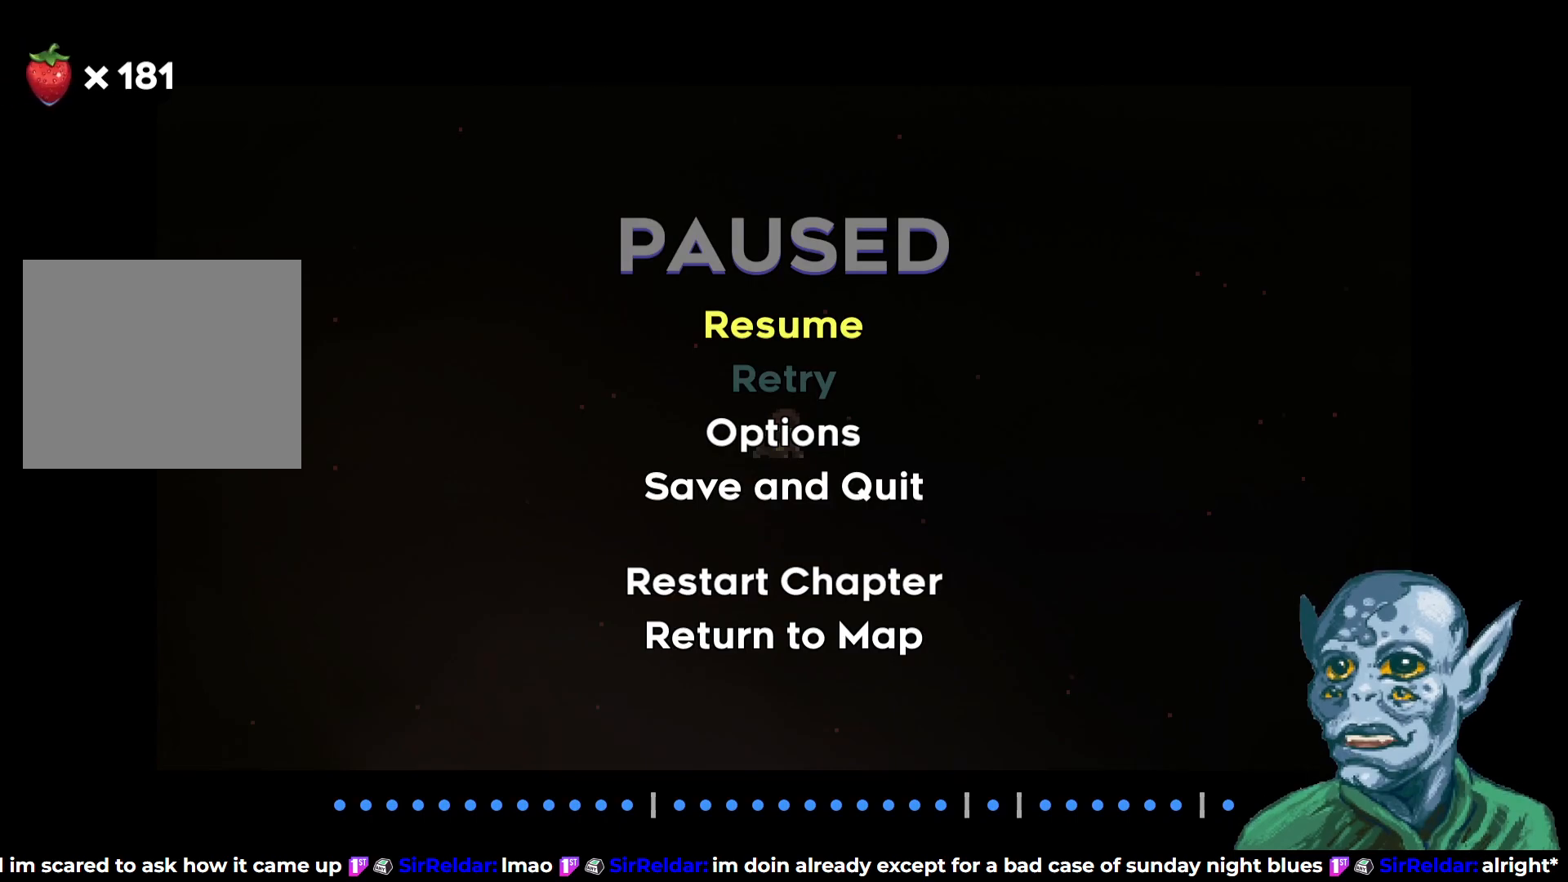
{"buttons": [], "left_stick": "center", "right_stick": "center", "events": [[33, "START", "down"], [233, "START", "up"]]}
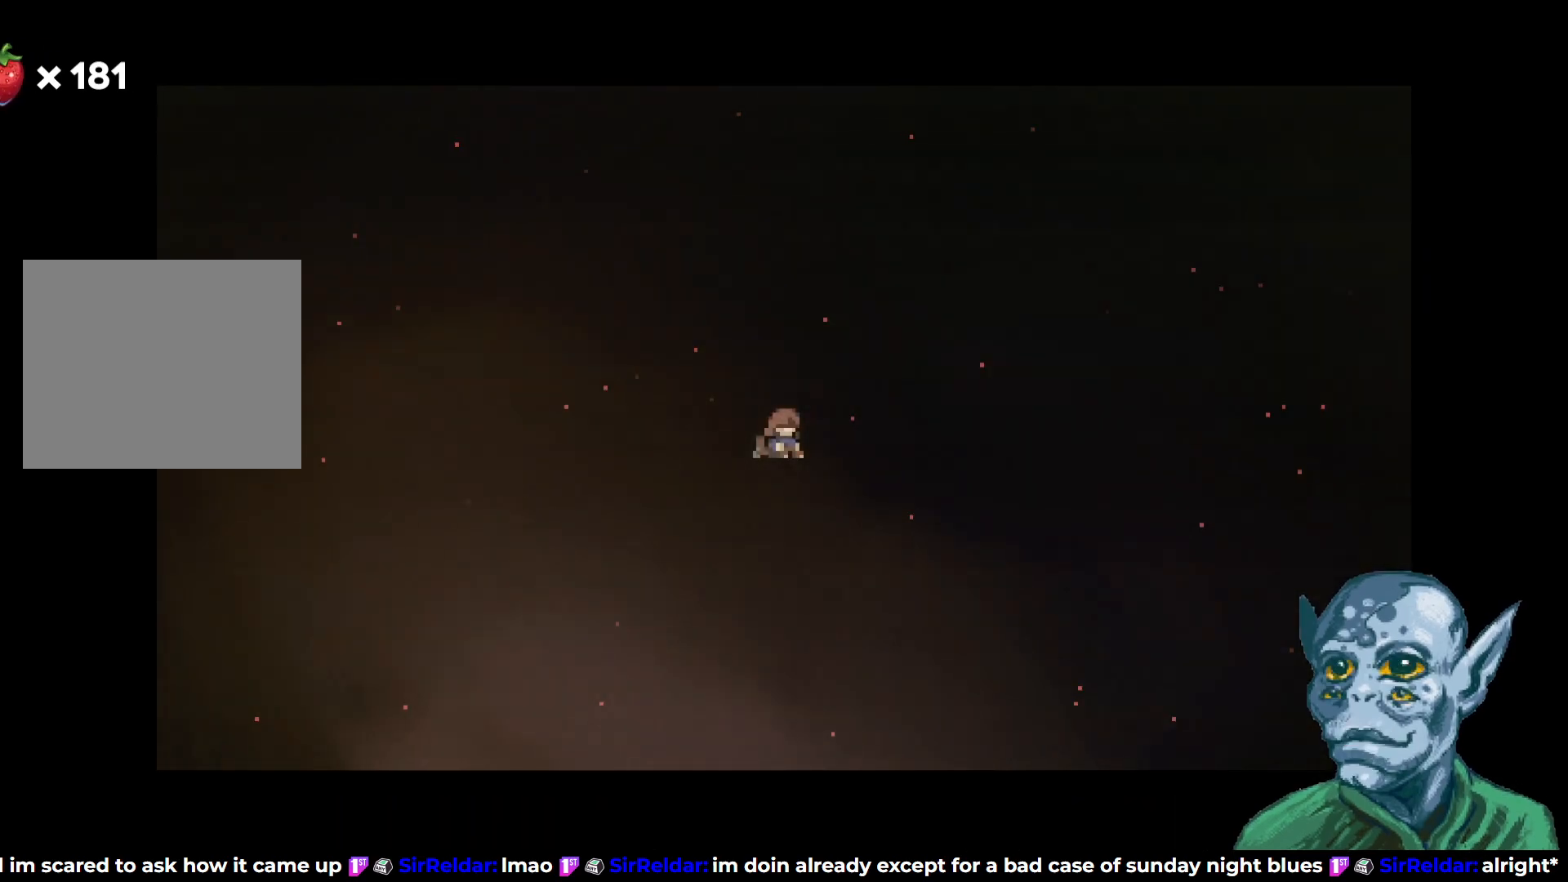
{"buttons": [], "left_stick": "right", "right_stick": "center", "events": [[500, "left_stick", "right"]]}
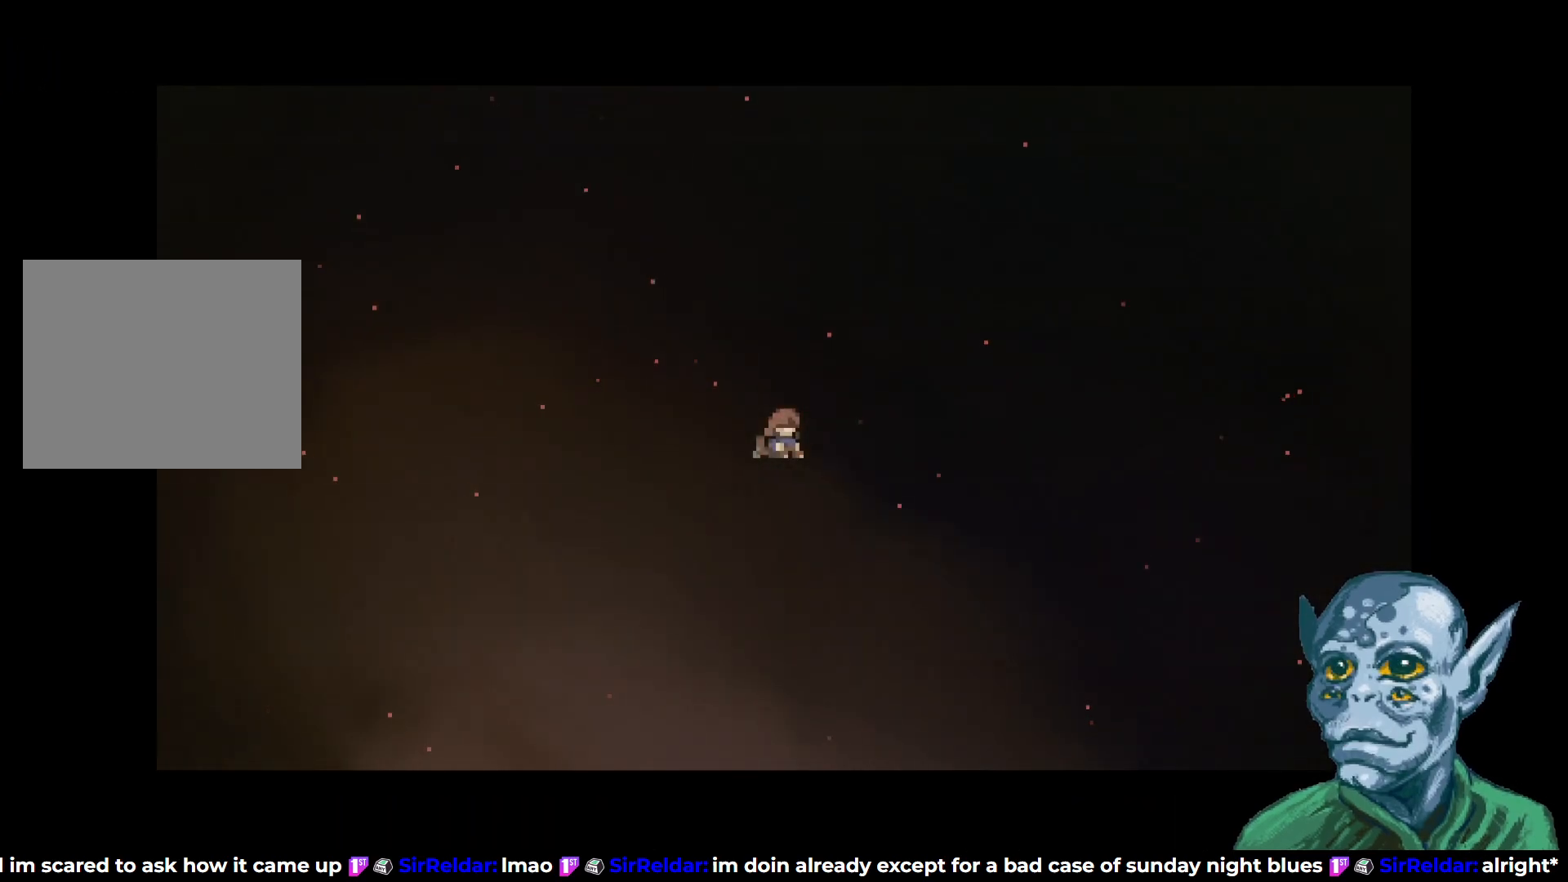
{"buttons": [], "left_stick": "center", "right_stick": "center", "events": [[283, "CROSS", "down"], [317, "left_stick", "center"], [400, "CROSS", "up"]]}
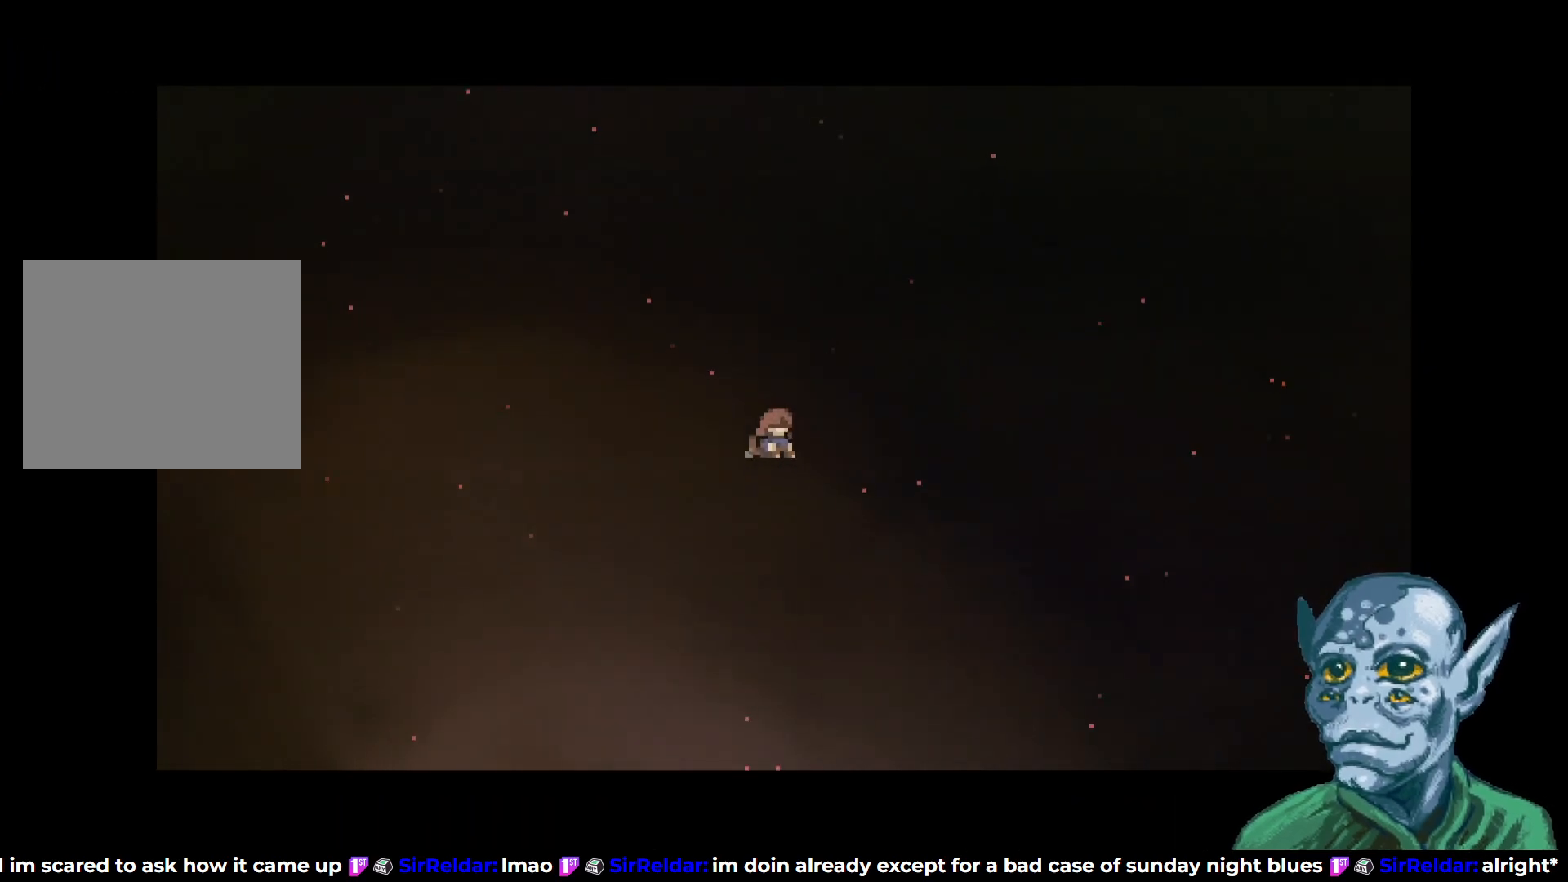
{"buttons": [], "left_stick": "center", "right_stick": "center", "events": []}
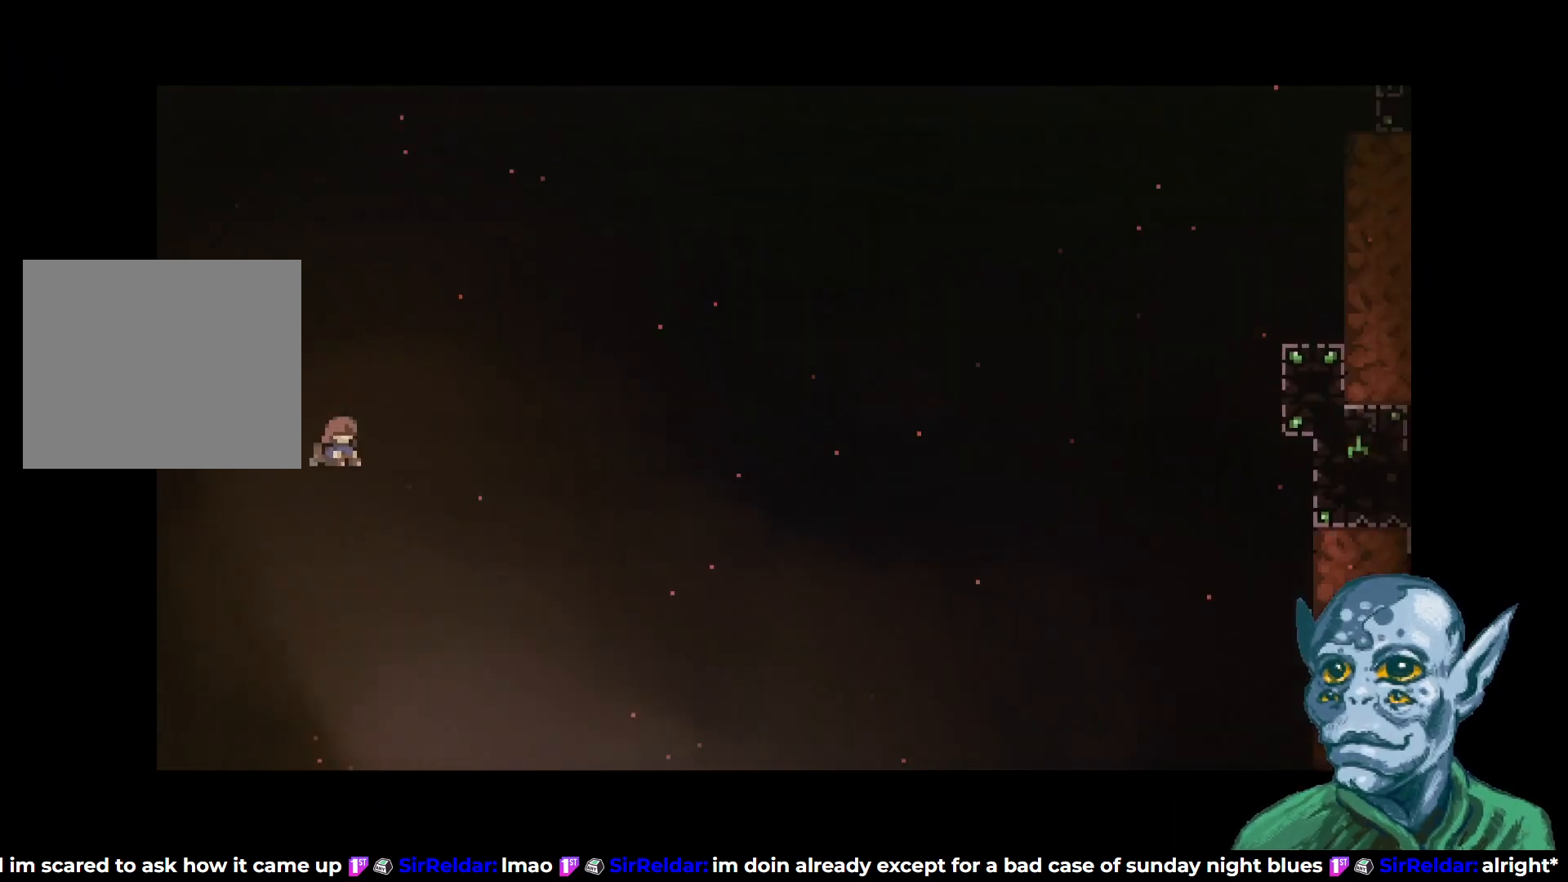
{"buttons": [], "left_stick": "center", "right_stick": "center", "events": []}
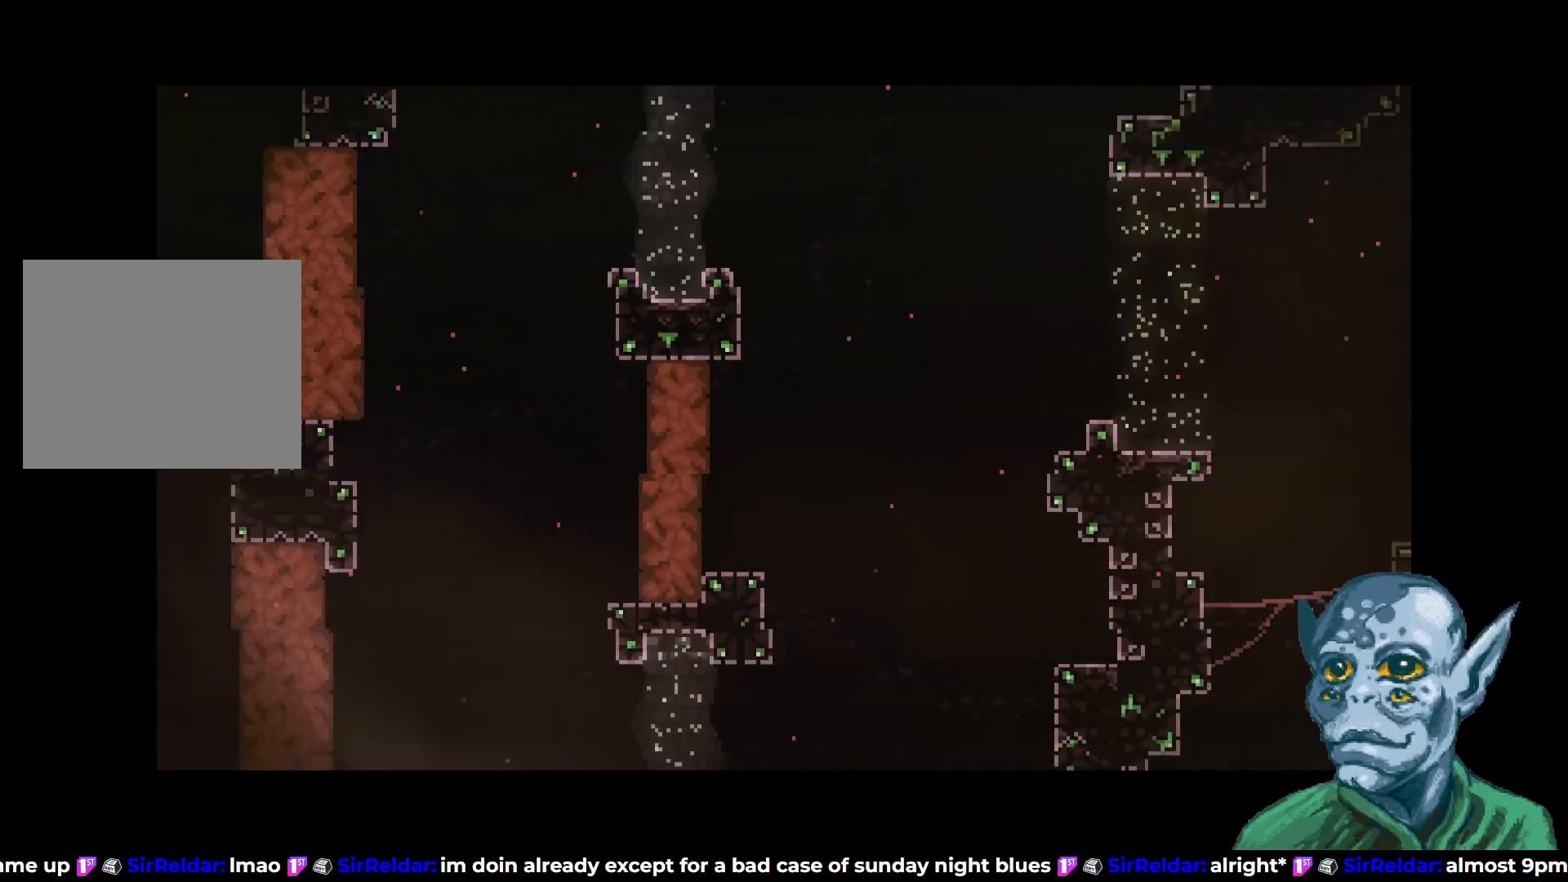
{"buttons": [], "left_stick": "center", "right_stick": "center", "events": []}
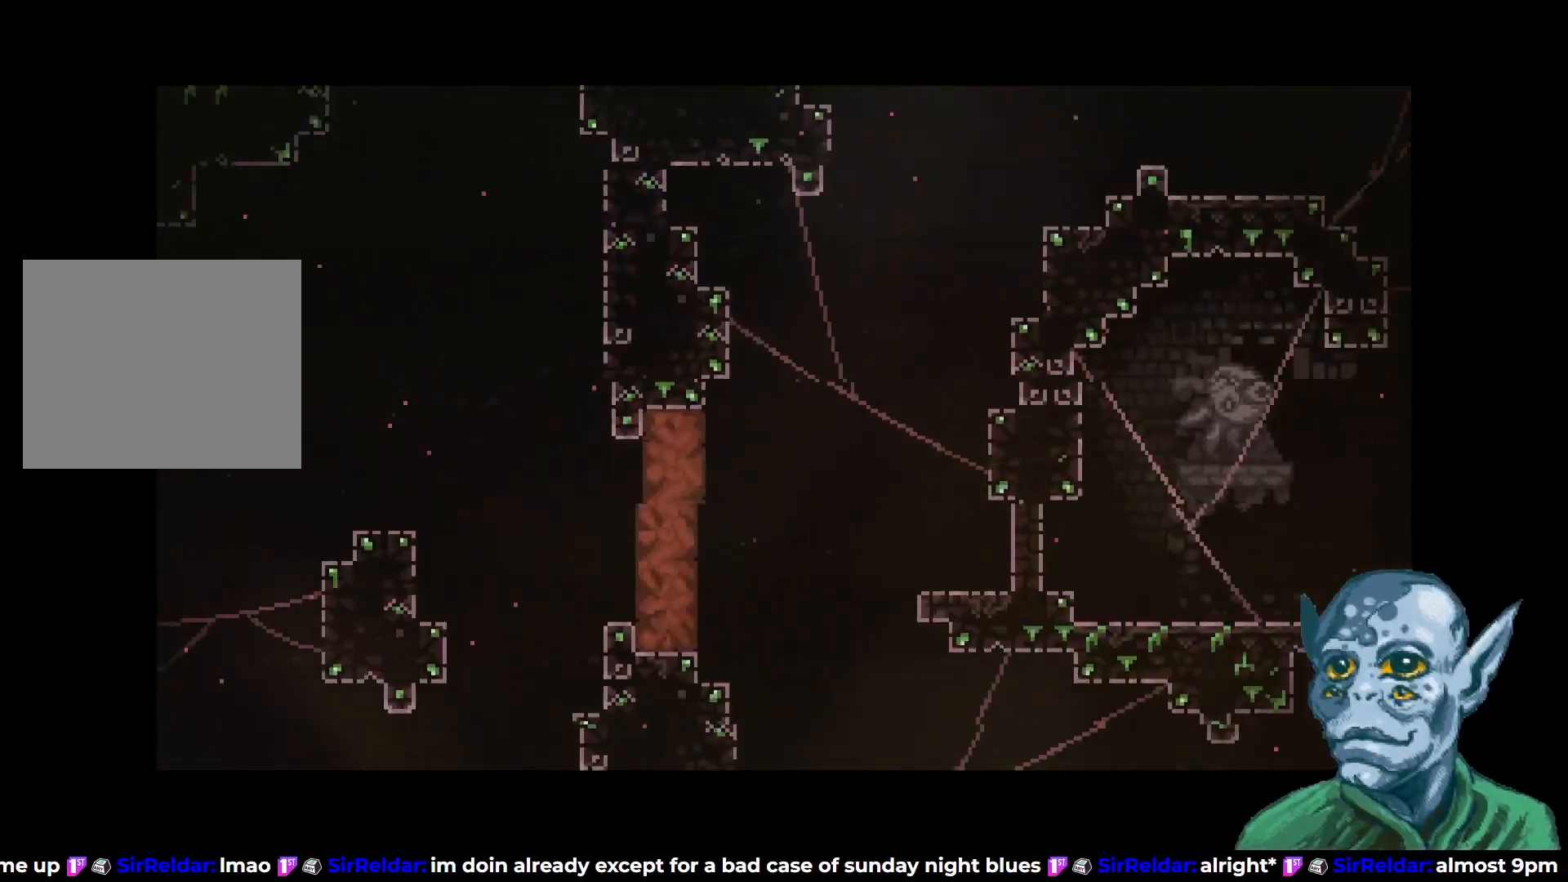
{"buttons": [], "left_stick": "center", "right_stick": "center", "events": []}
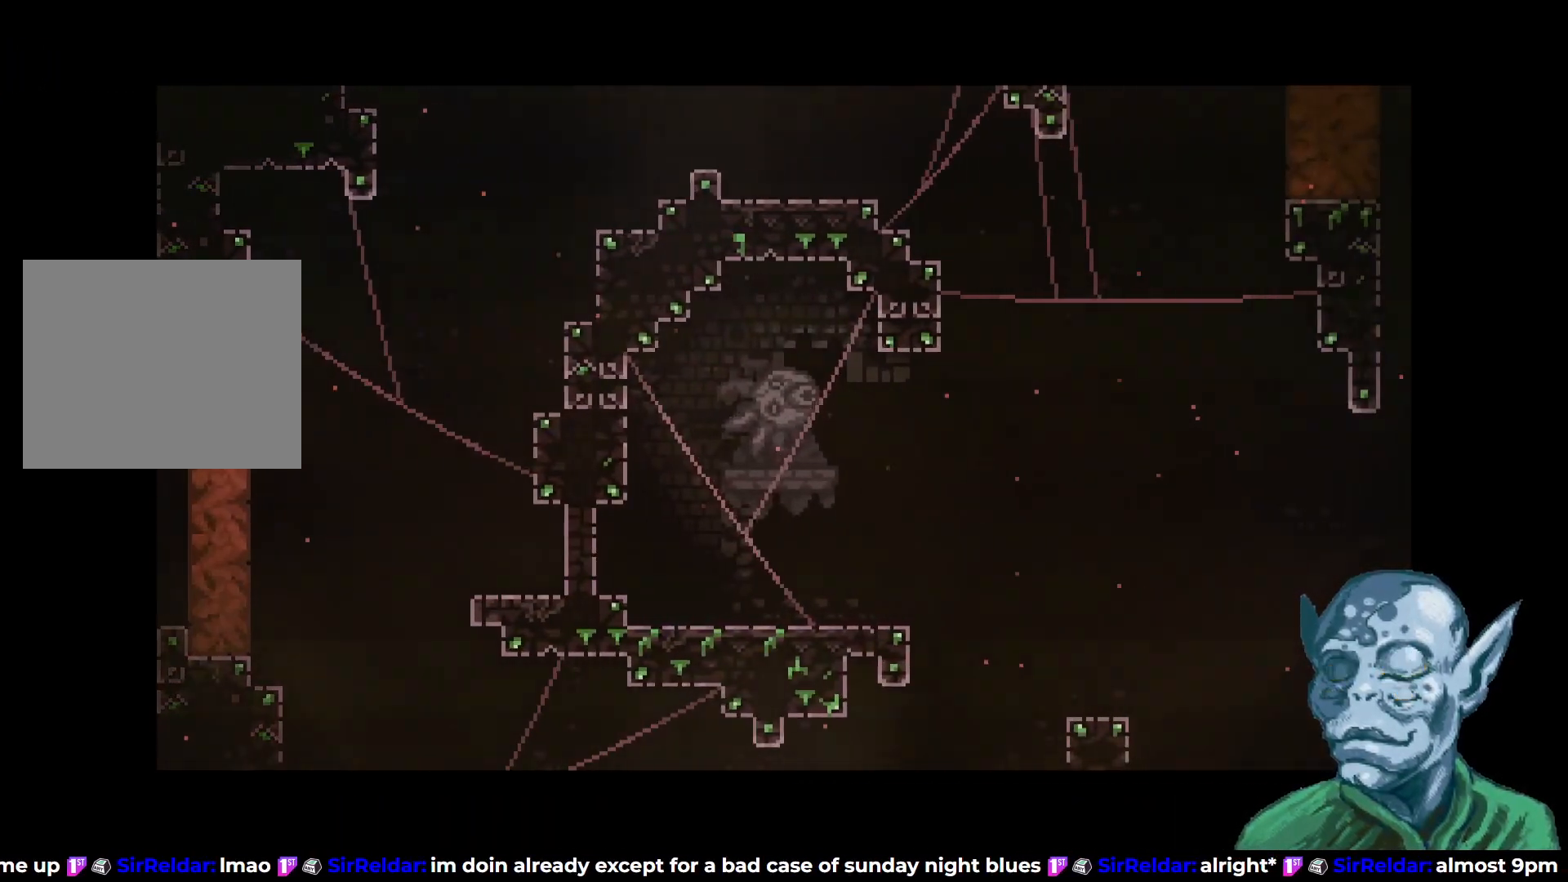
{"buttons": [], "left_stick": "center", "right_stick": "center", "events": []}
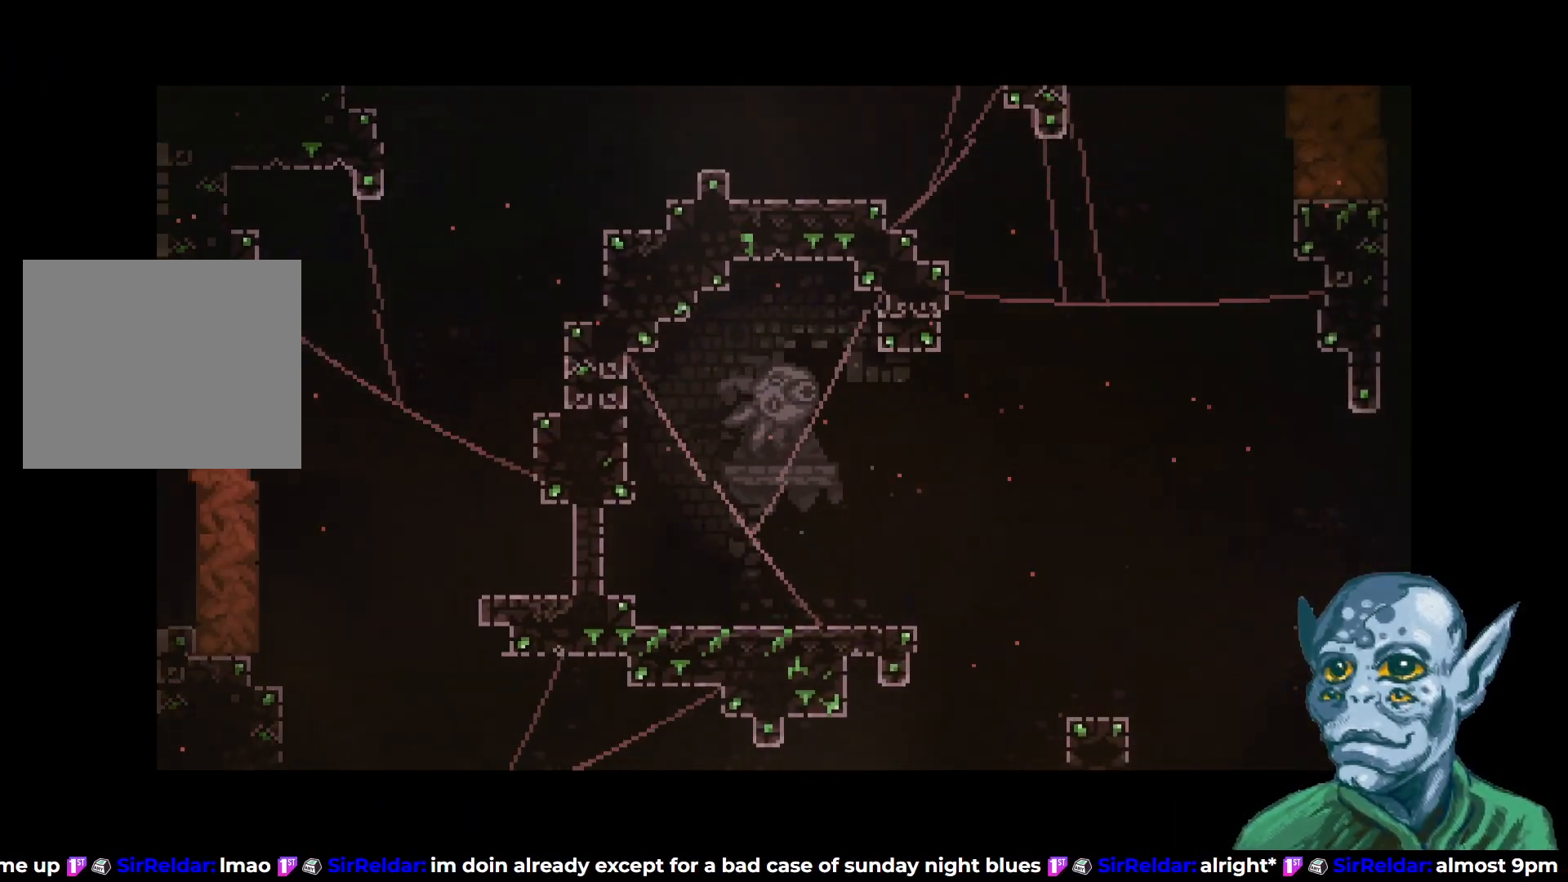
{"buttons": [], "left_stick": "center", "right_stick": "center", "events": []}
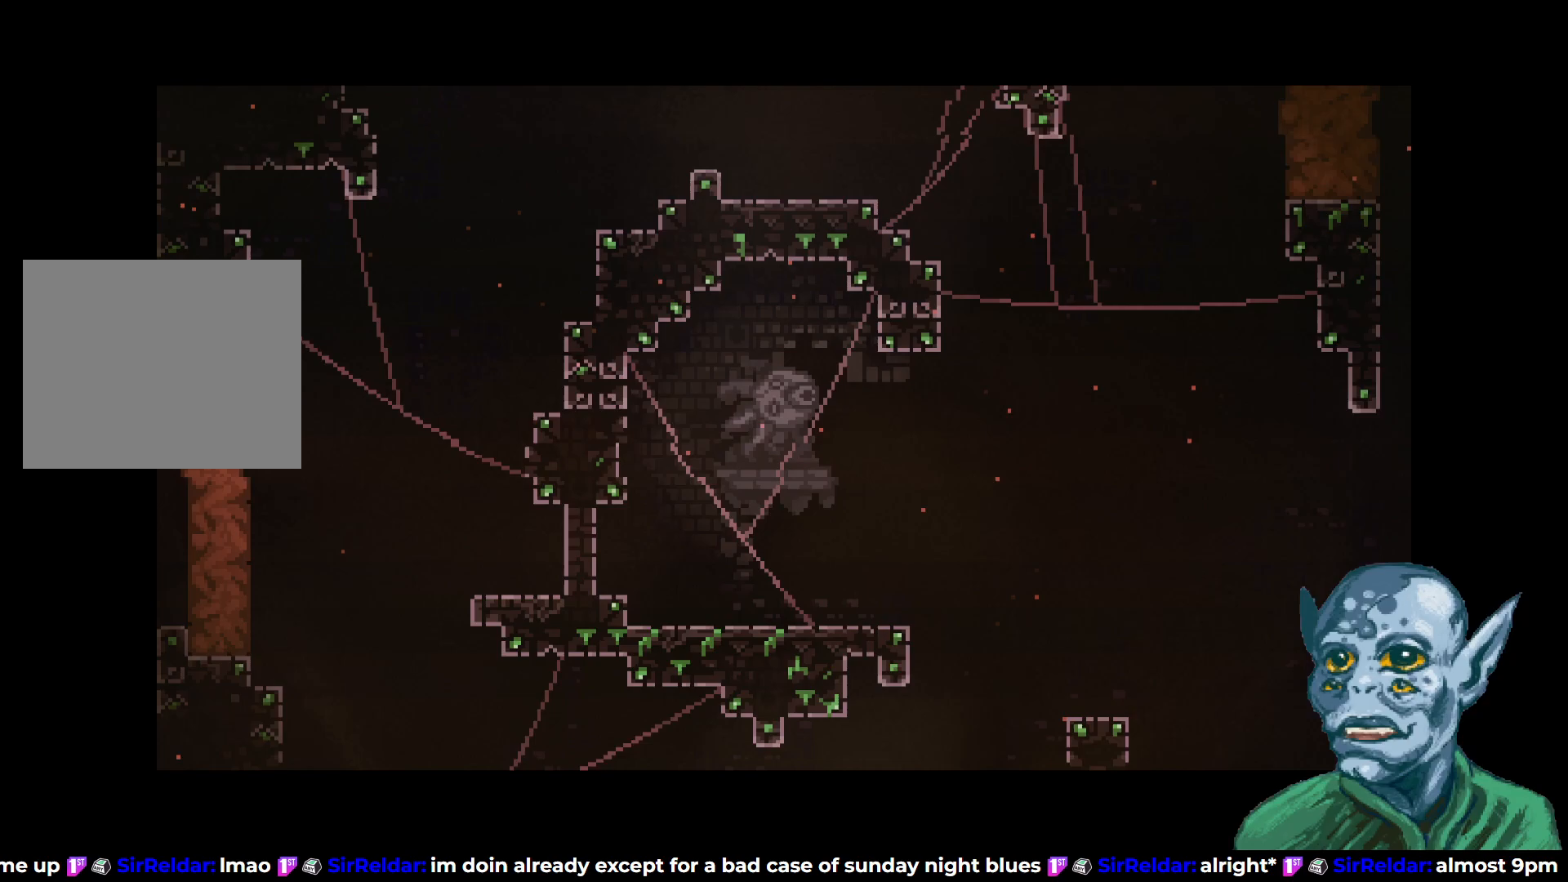
{"buttons": [], "left_stick": "center", "right_stick": "center", "events": []}
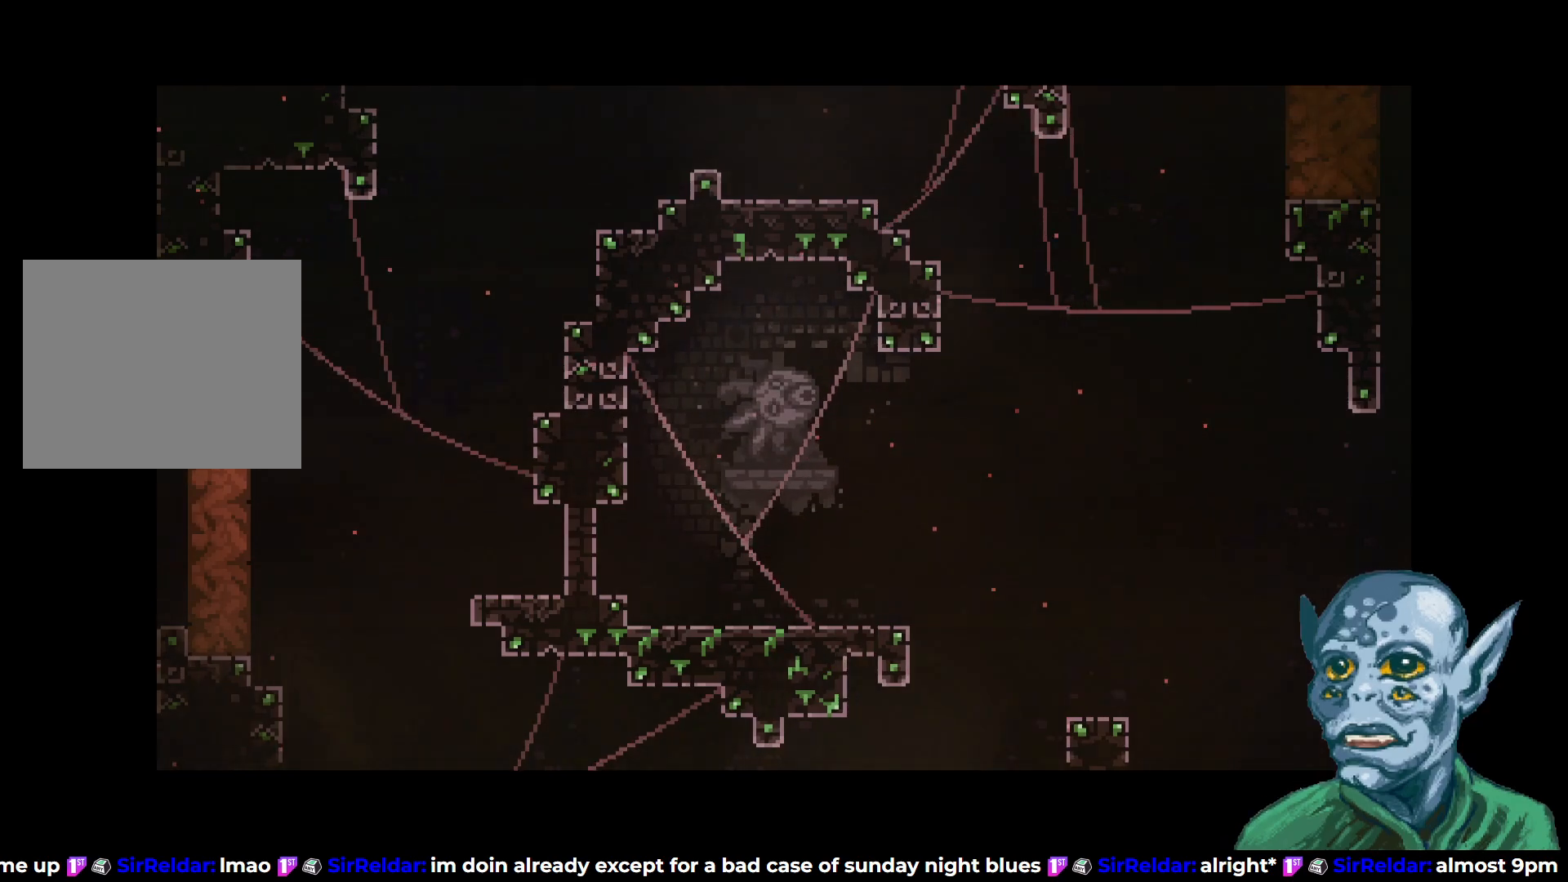
{"buttons": [], "left_stick": "center", "right_stick": "center", "events": [[83, "left_stick", "right"], [433, "left_stick", "center"]]}
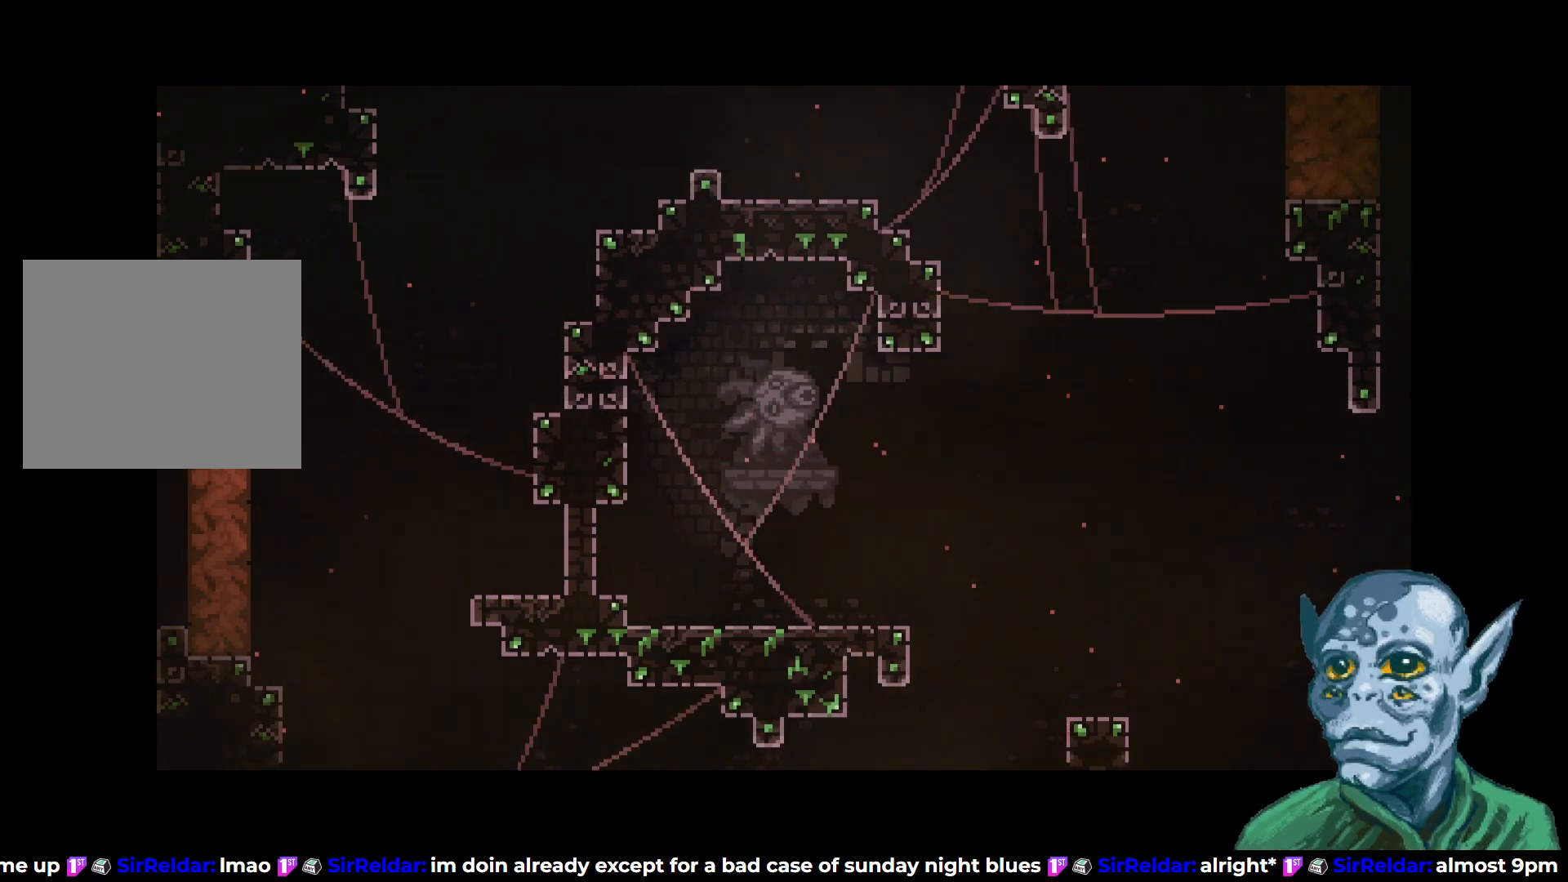
{"buttons": [], "left_stick": "center", "right_stick": "center", "events": []}
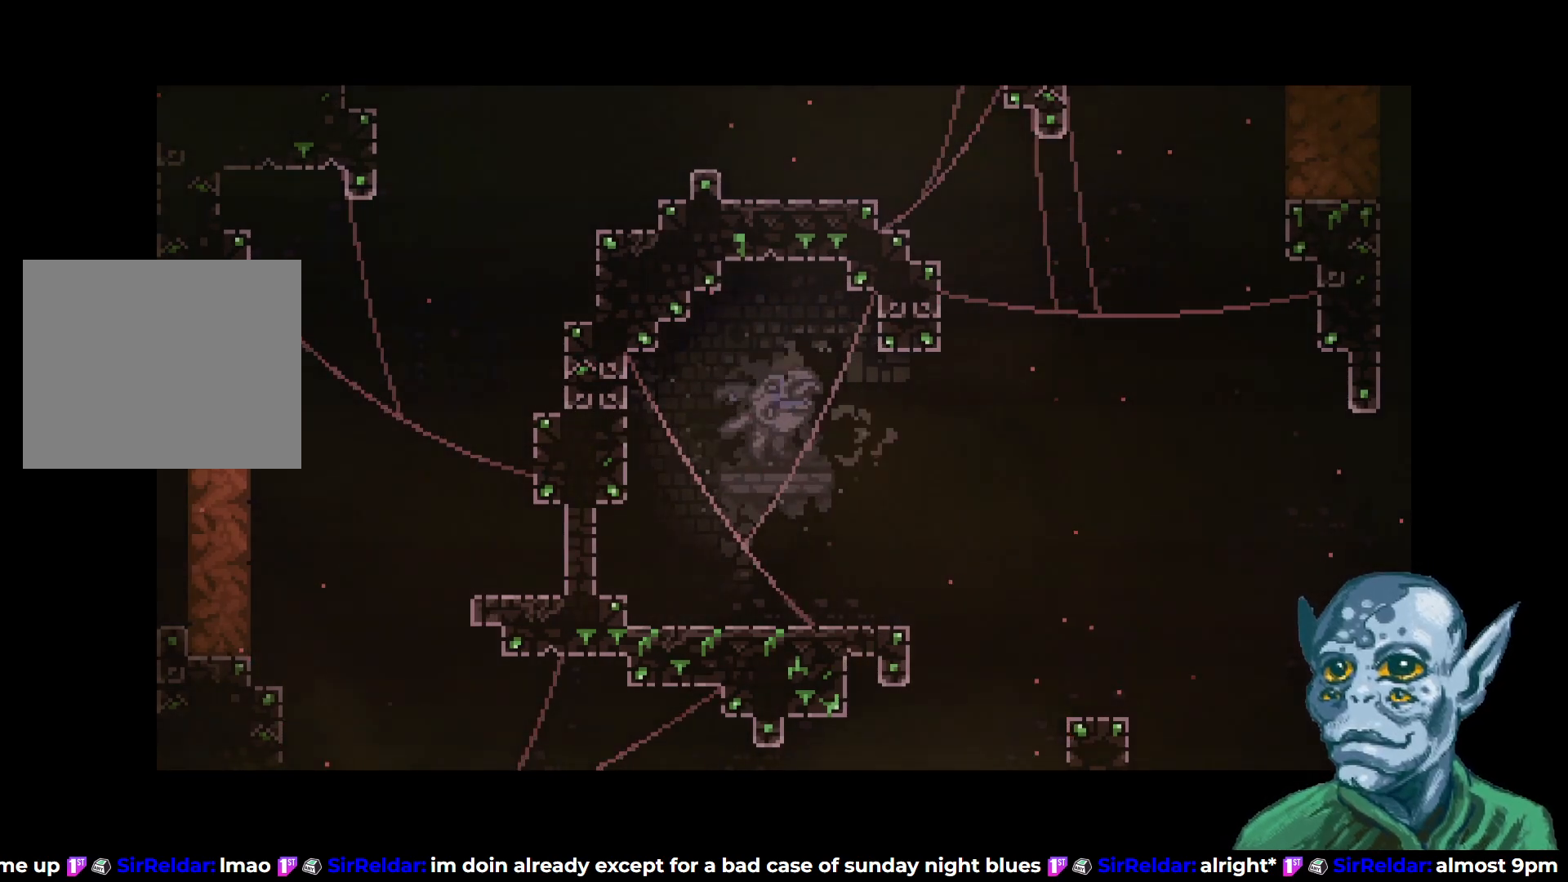
{"buttons": [], "left_stick": "center", "right_stick": "center", "events": []}
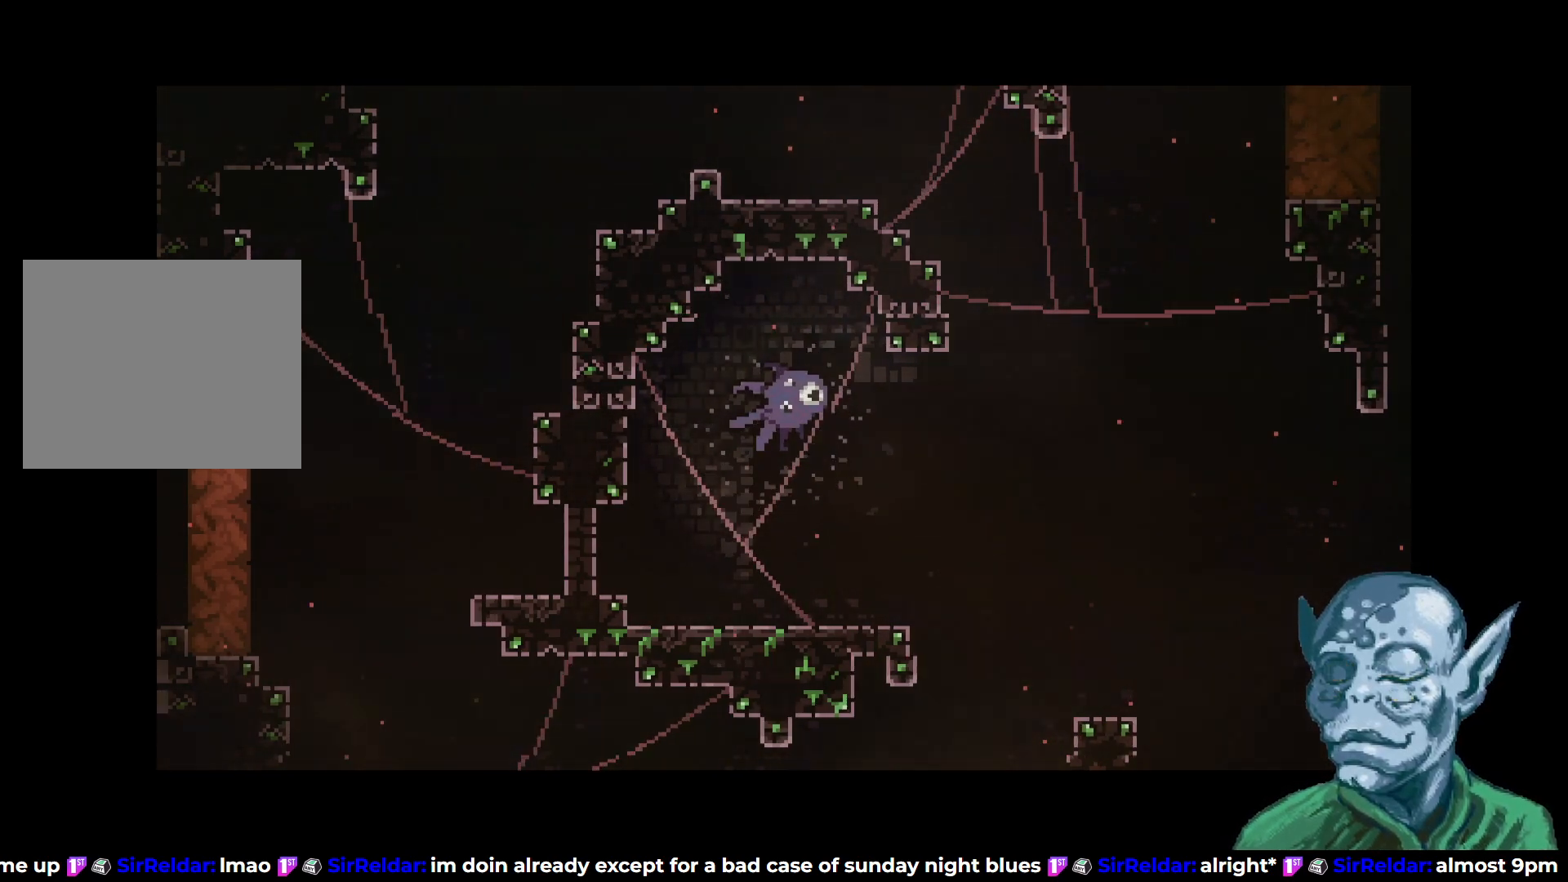
{"buttons": [], "left_stick": "right", "right_stick": "center", "events": [[217, "left_stick", "right"]]}
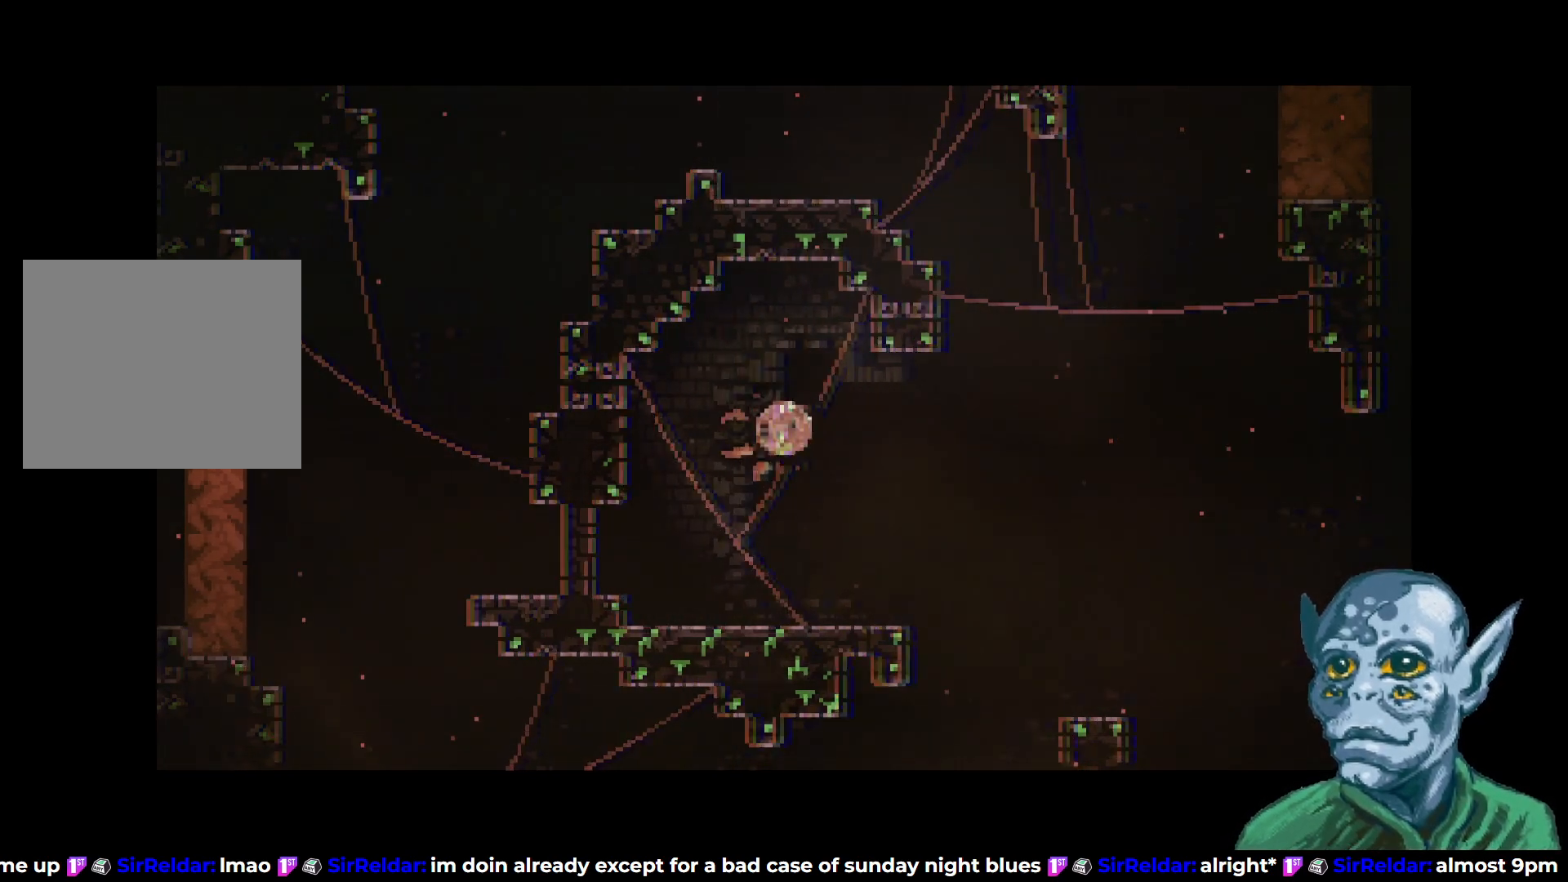
{"buttons": [], "left_stick": "down", "right_stick": "center", "events": [[383, "left_stick", "down-right"], [483, "left_stick", "down"]]}
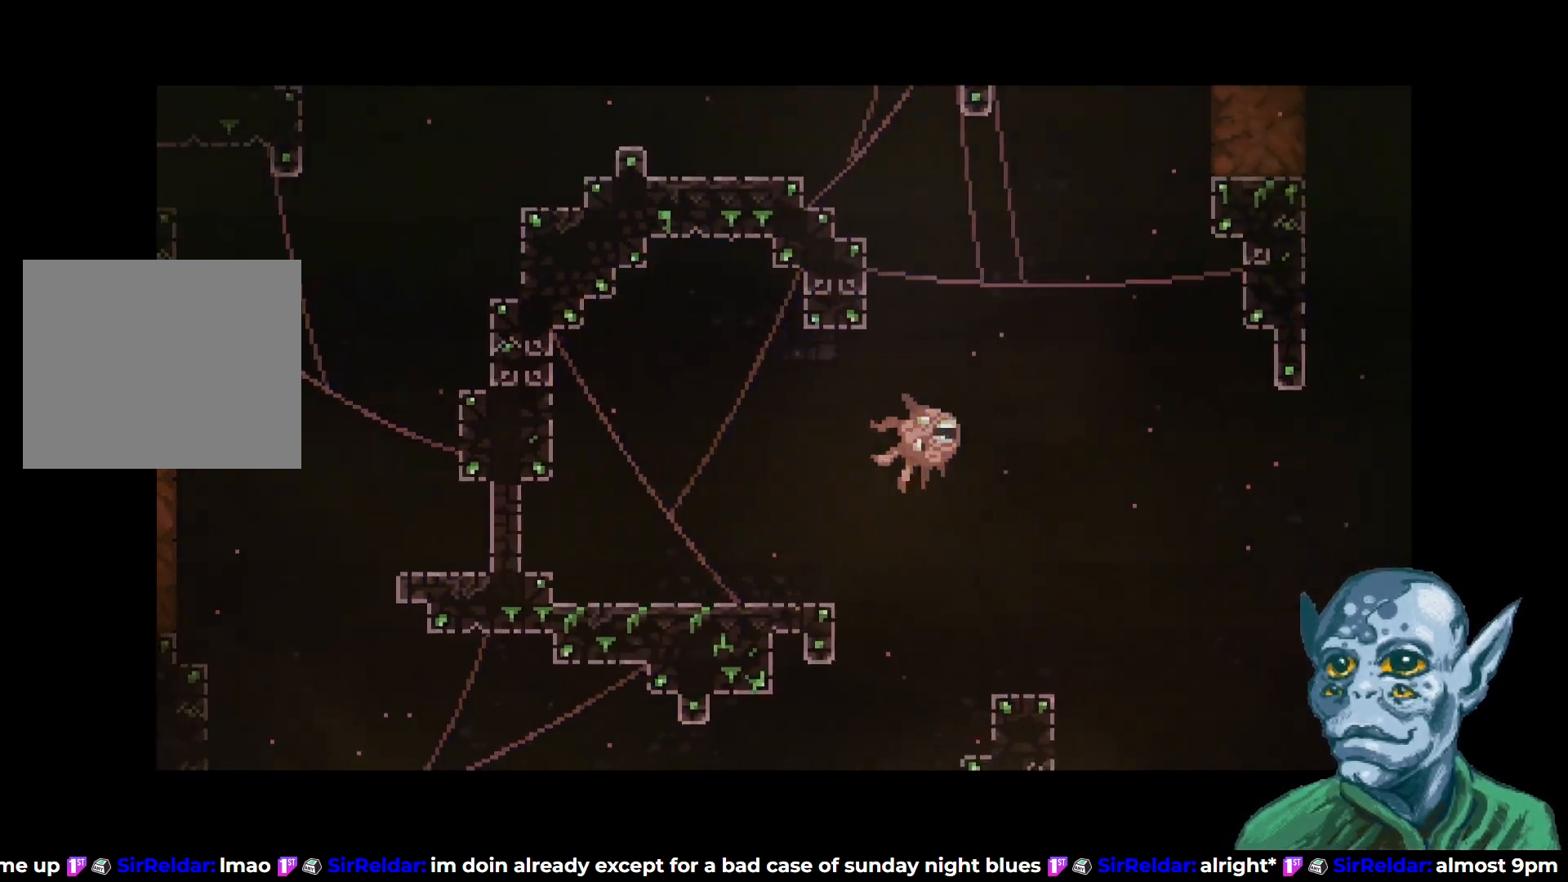
{"buttons": [], "left_stick": "down-left", "right_stick": "center", "events": [[50, "left_stick", "down-left"]]}
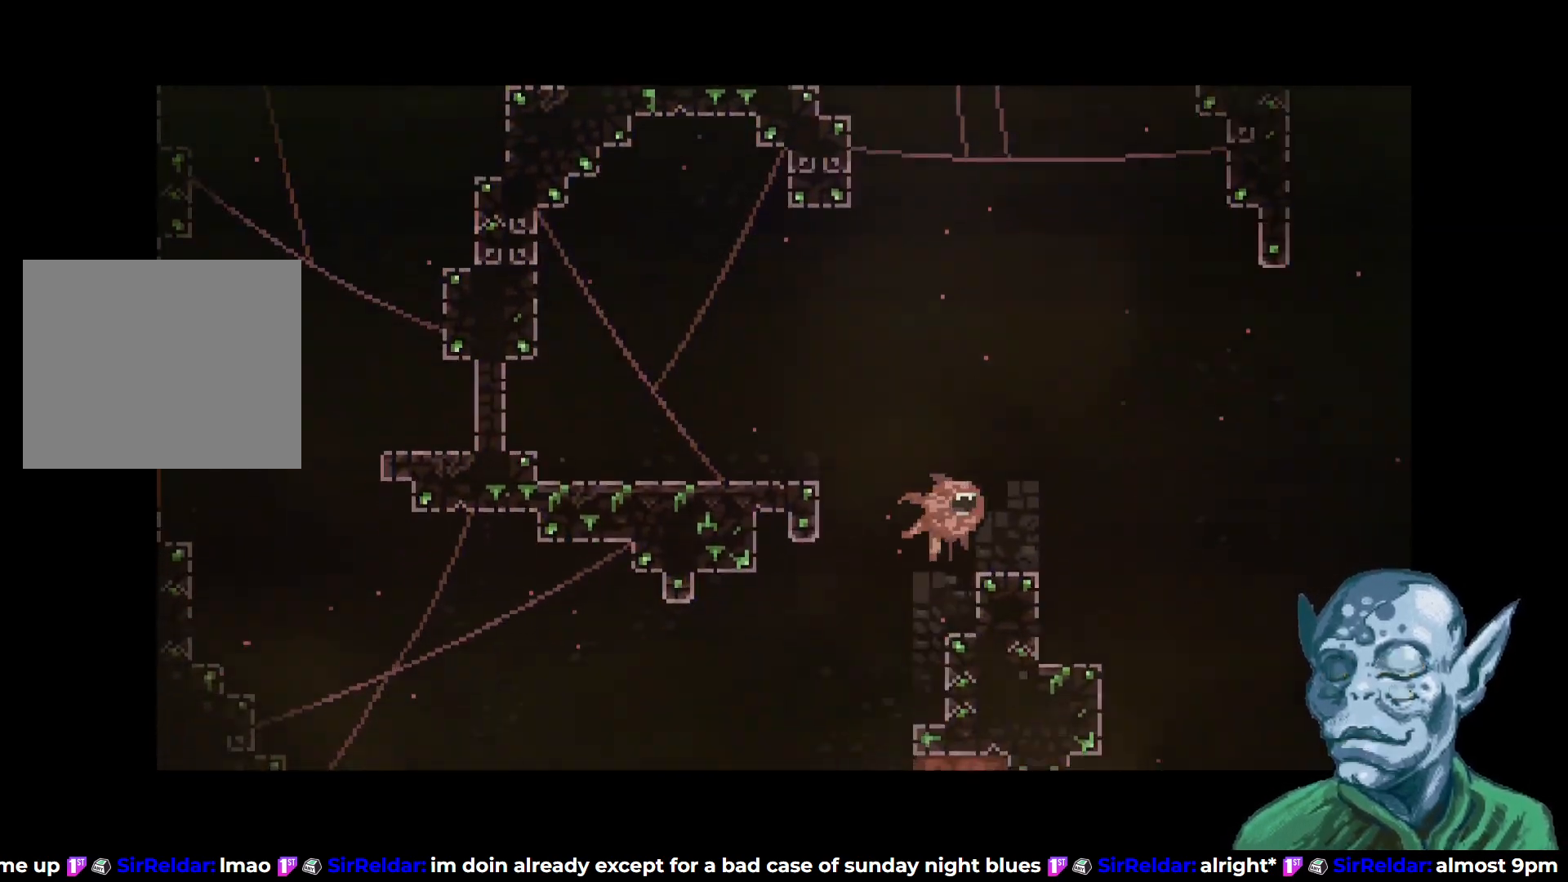
{"buttons": ["DPAD_LEFT"], "left_stick": "center", "right_stick": "center", "events": [[117, "left_stick", "center"], [283, "DPAD_LEFT", "down"]]}
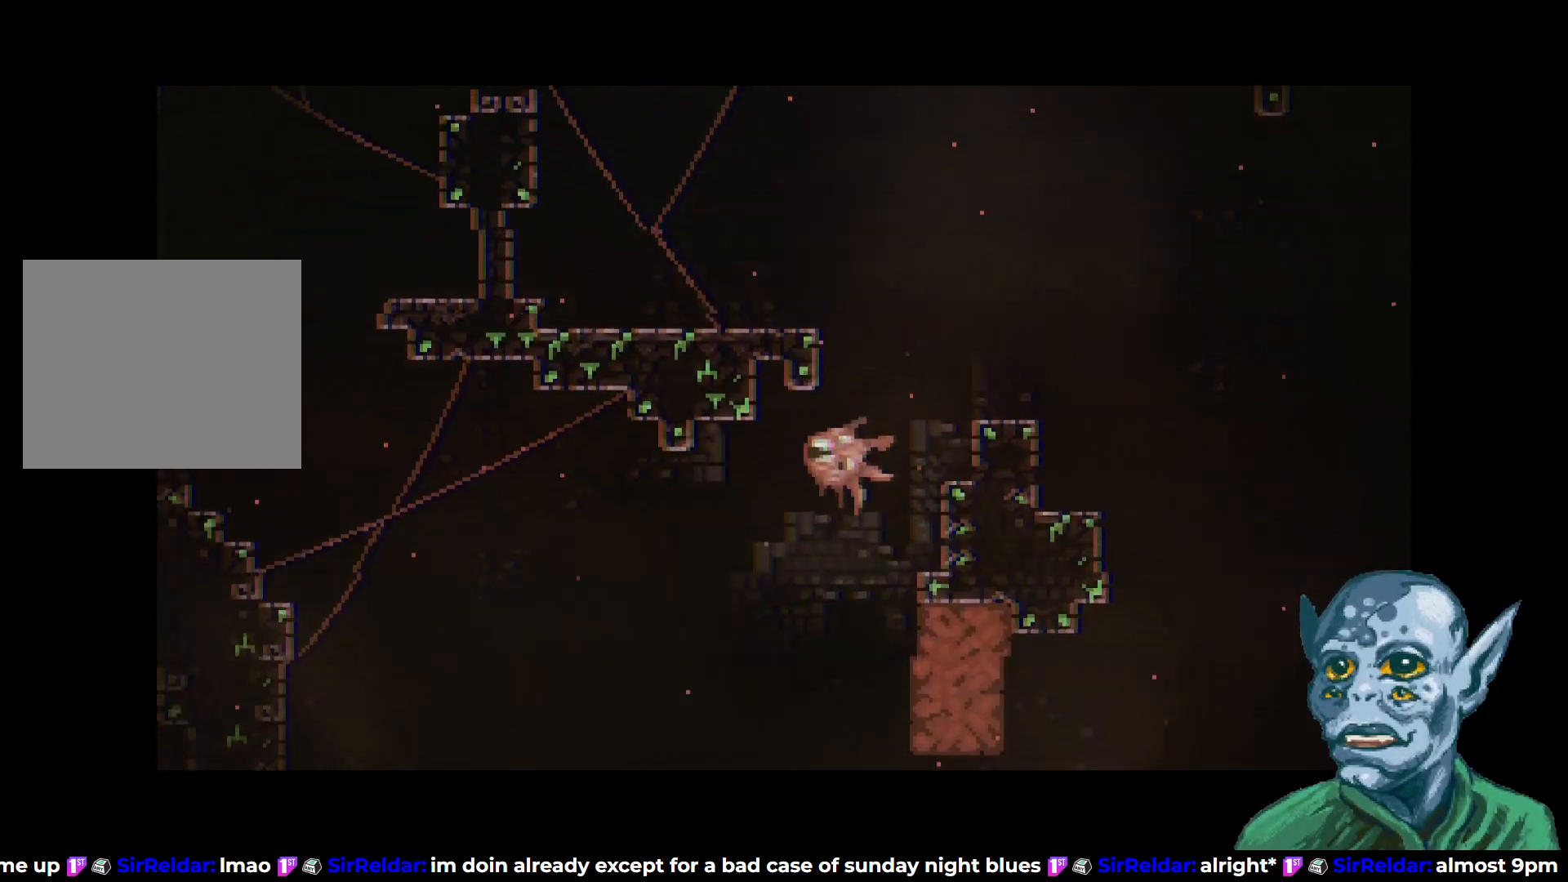
{"buttons": ["DPAD_LEFT"], "left_stick": "center", "right_stick": "center", "events": [[33, "DPAD_DOWN", "down"], [100, "DPAD_DOWN", "up"], [300, "DPAD_DOWN", "down"], [467, "DPAD_DOWN", "up"]]}
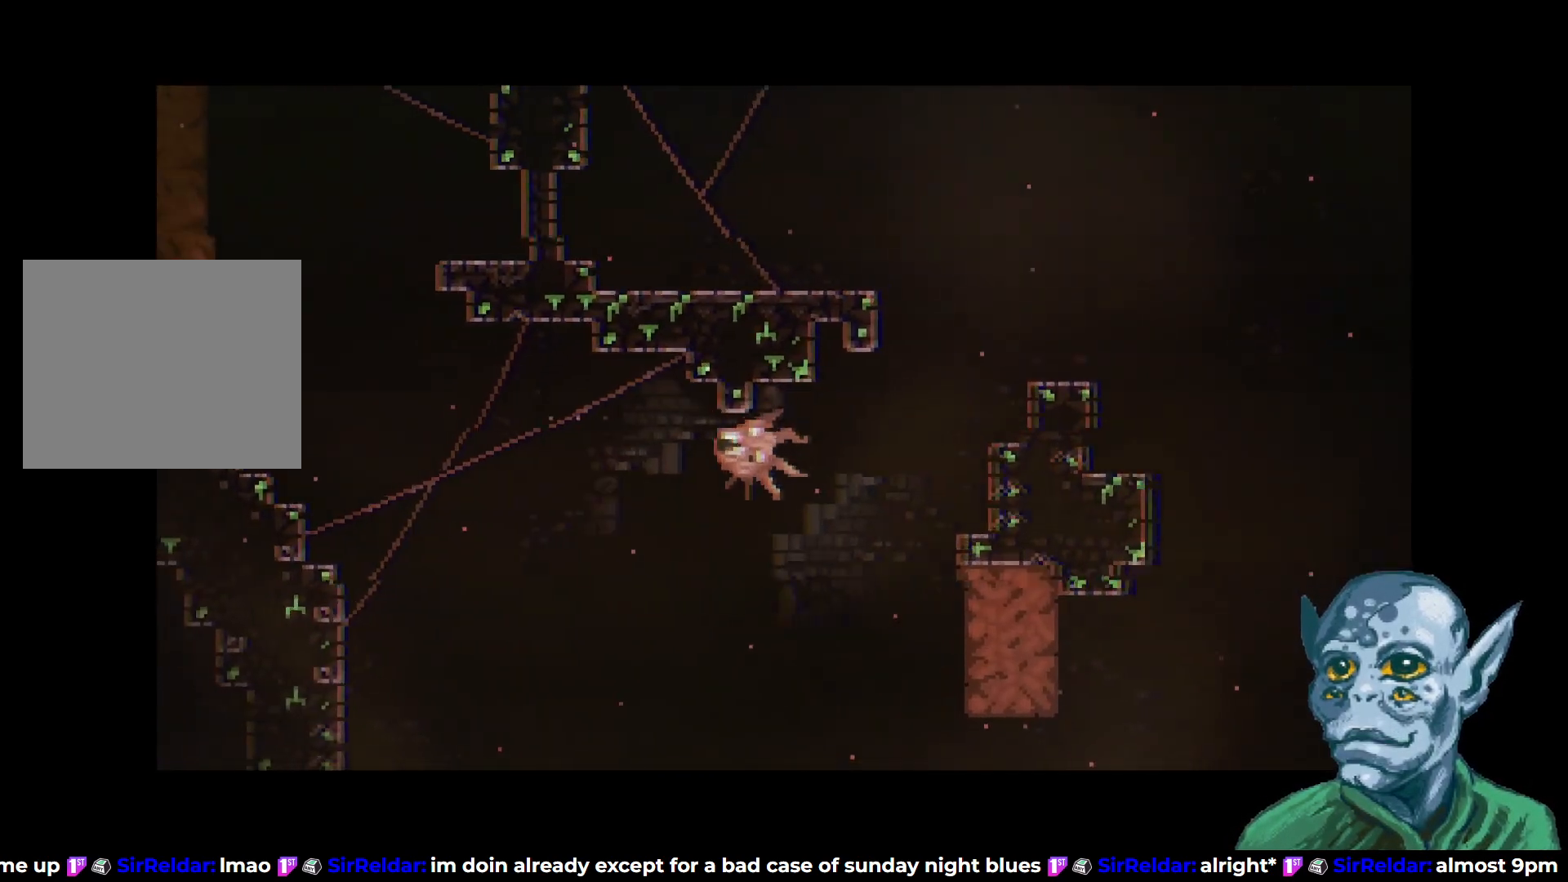
{"buttons": ["DPAD_UP", "DPAD_LEFT"], "left_stick": "center", "right_stick": "center", "events": [[317, "DPAD_UP", "down"]]}
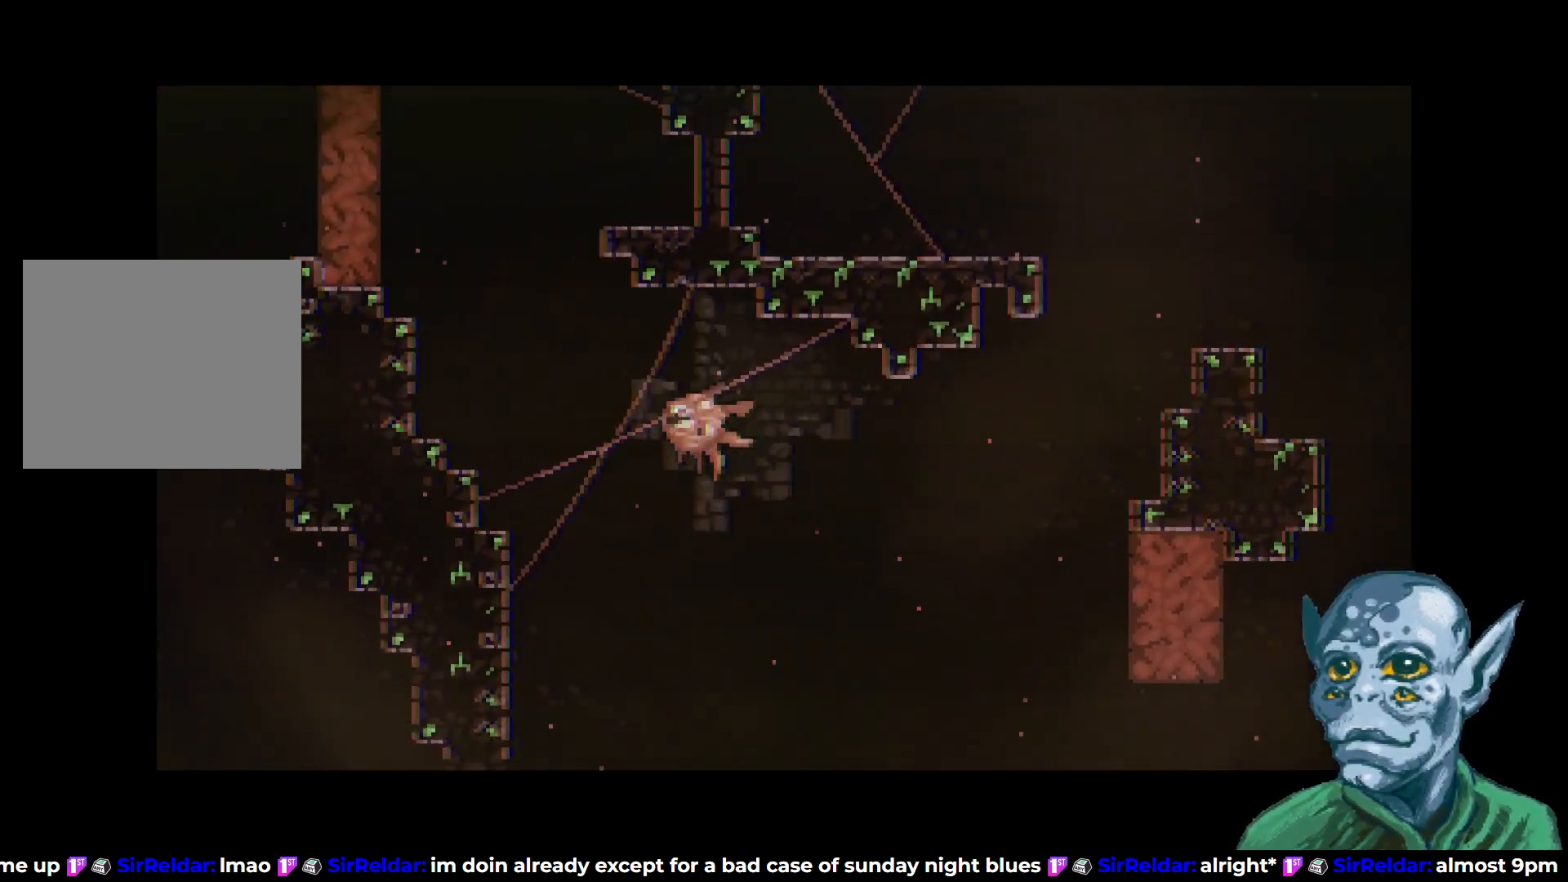
{"buttons": ["DPAD_UP", "DPAD_LEFT"], "left_stick": "center", "right_stick": "center", "events": []}
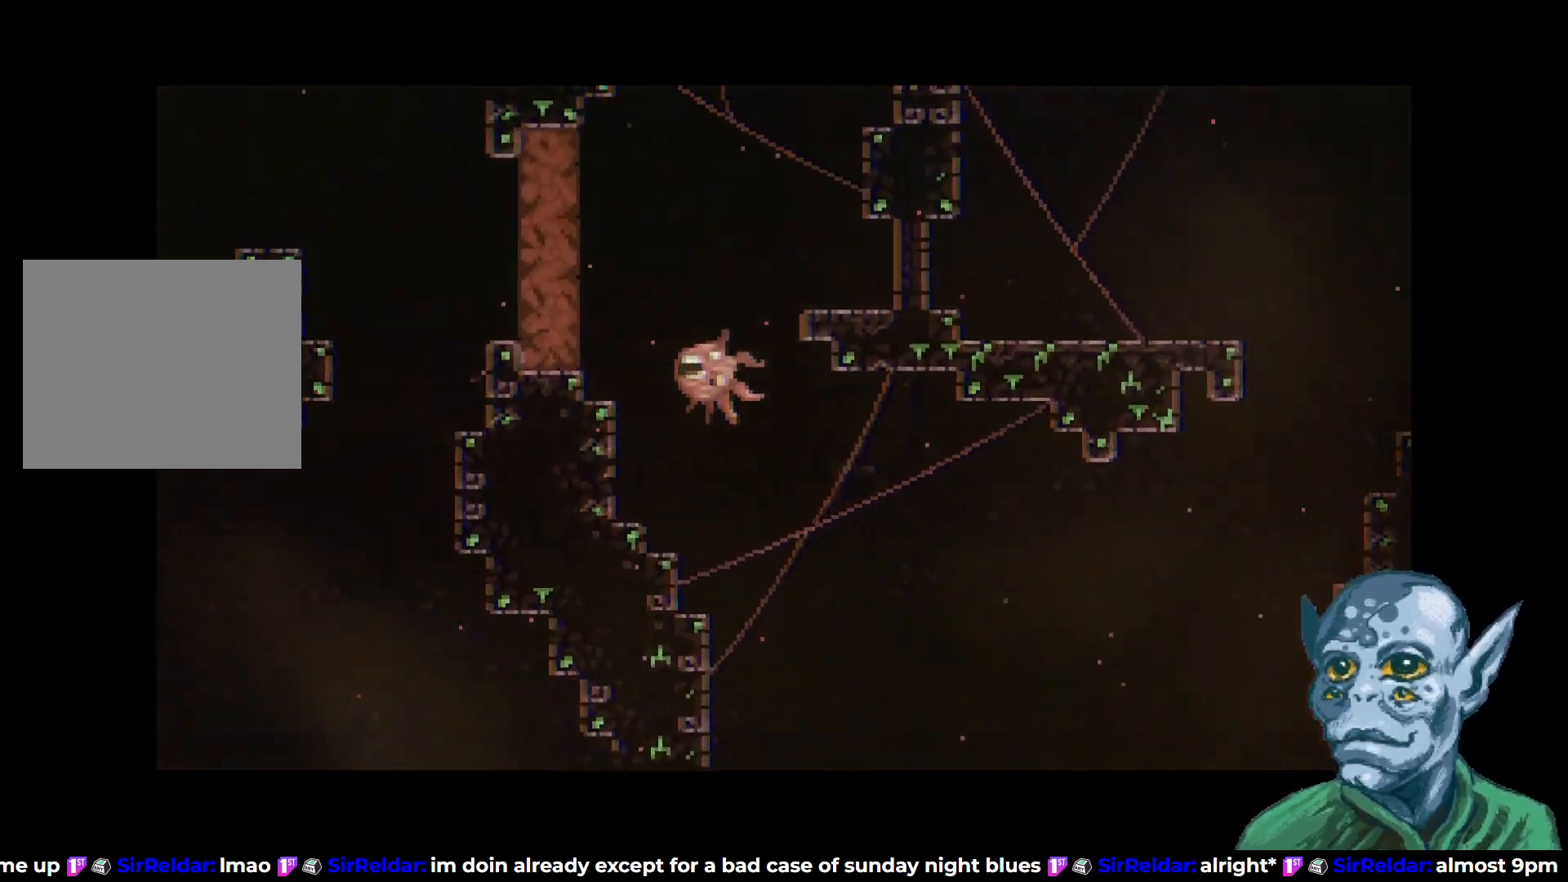
{"buttons": ["DPAD_LEFT"], "left_stick": "center", "right_stick": "center", "events": [[133, "SQUARE", "down"], [167, "DPAD_UP", "up"], [300, "SQUARE", "up"]]}
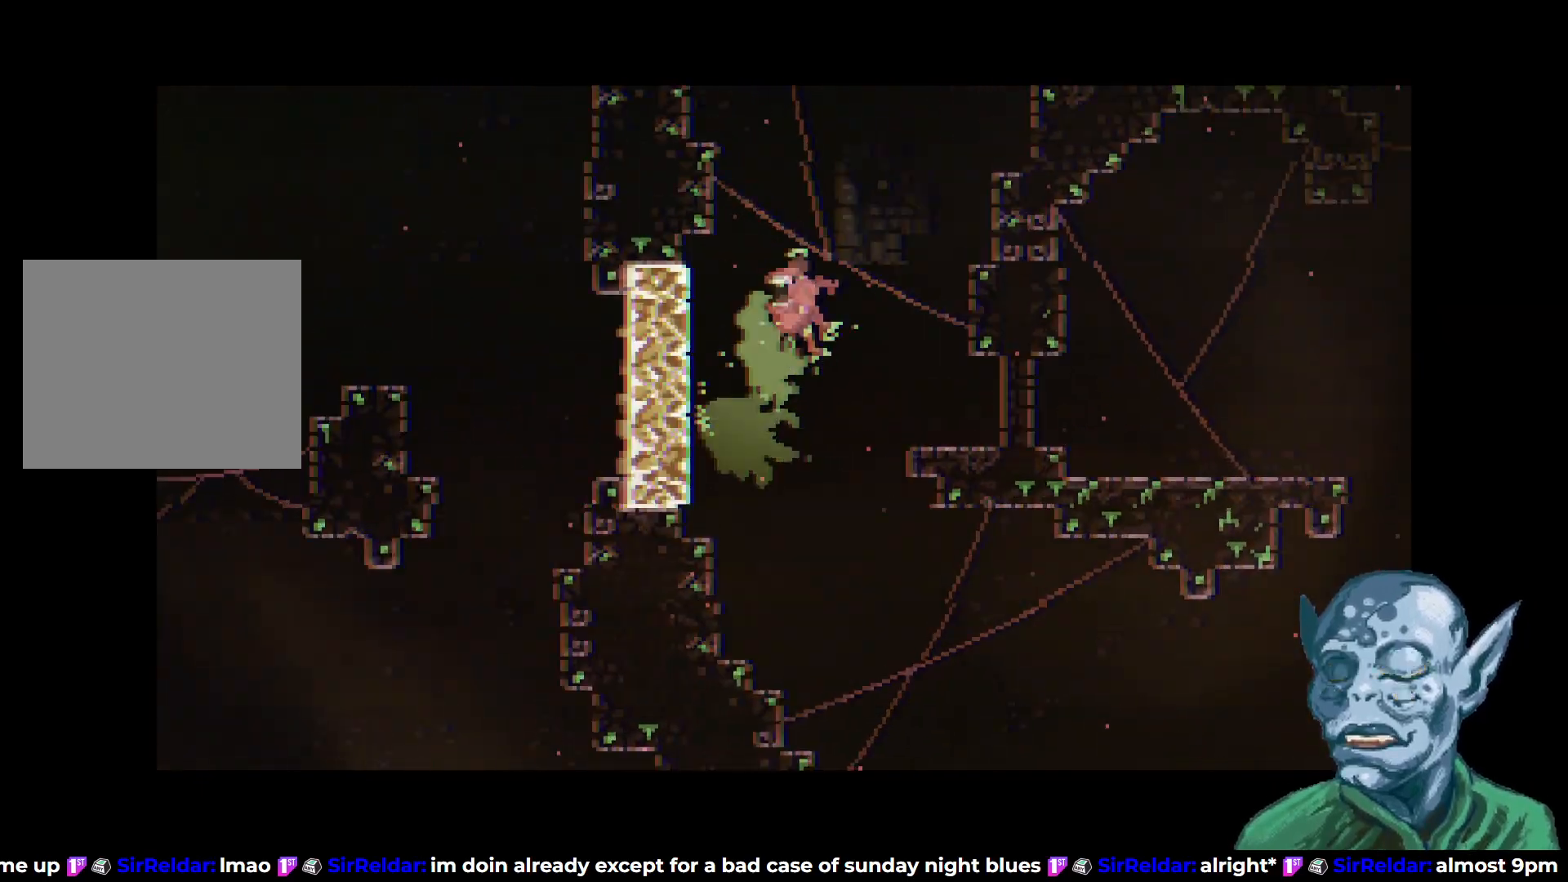
{"buttons": ["DPAD_DOWN"], "left_stick": "center", "right_stick": "center", "events": [[267, "DPAD_DOWN", "down"], [300, "DPAD_LEFT", "up"]]}
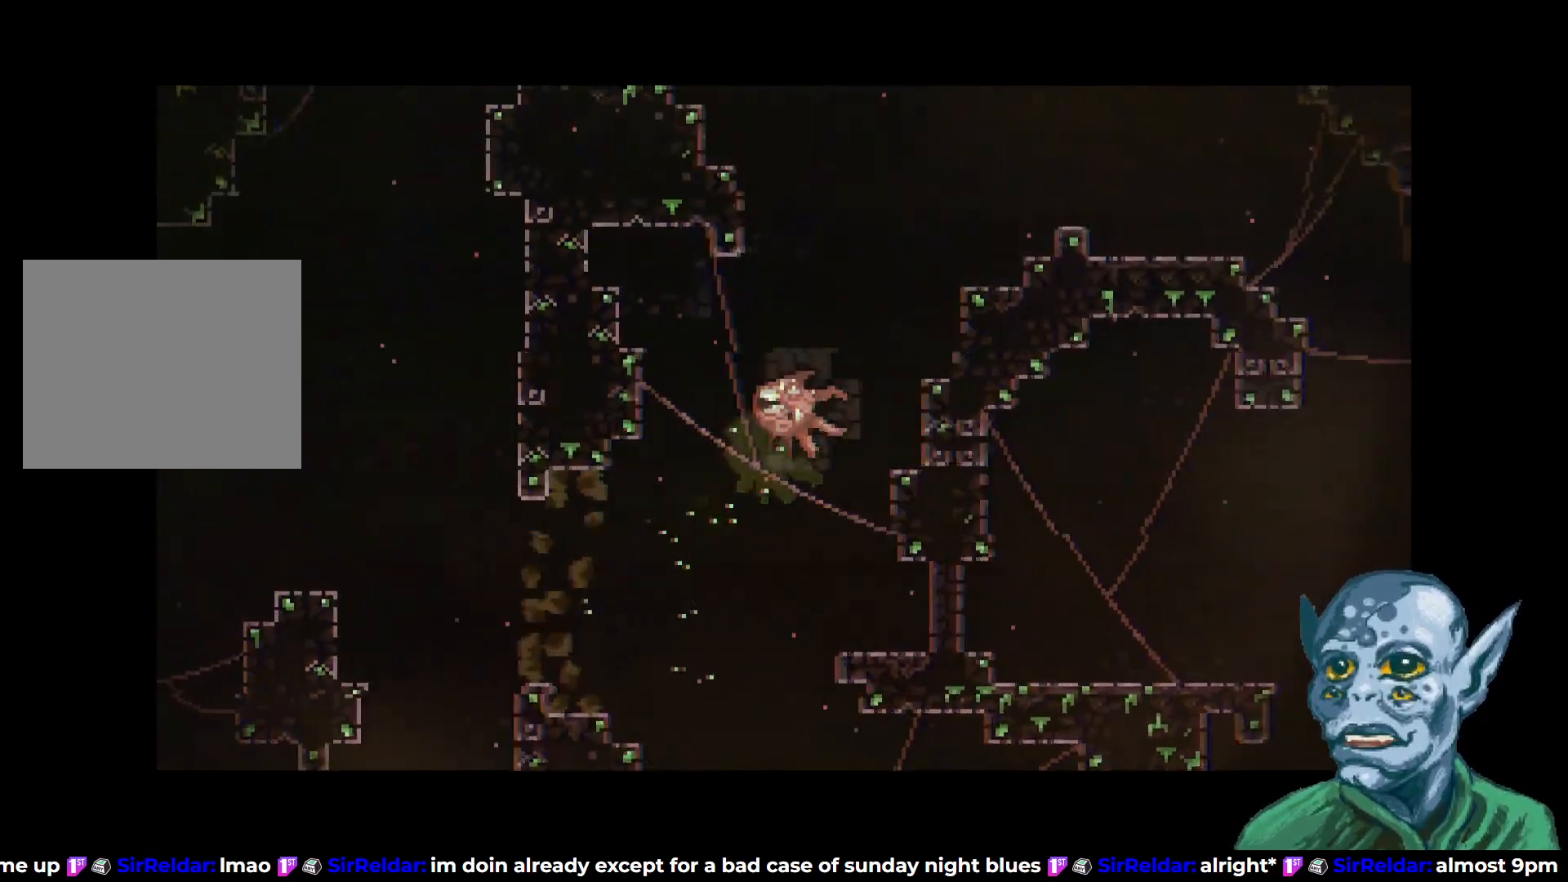
{"buttons": ["DPAD_LEFT"], "left_stick": "center", "right_stick": "center", "events": [[100, "DPAD_LEFT", "down"], [183, "DPAD_DOWN", "up"], [317, "SQUARE", "down"], [467, "SQUARE", "up"]]}
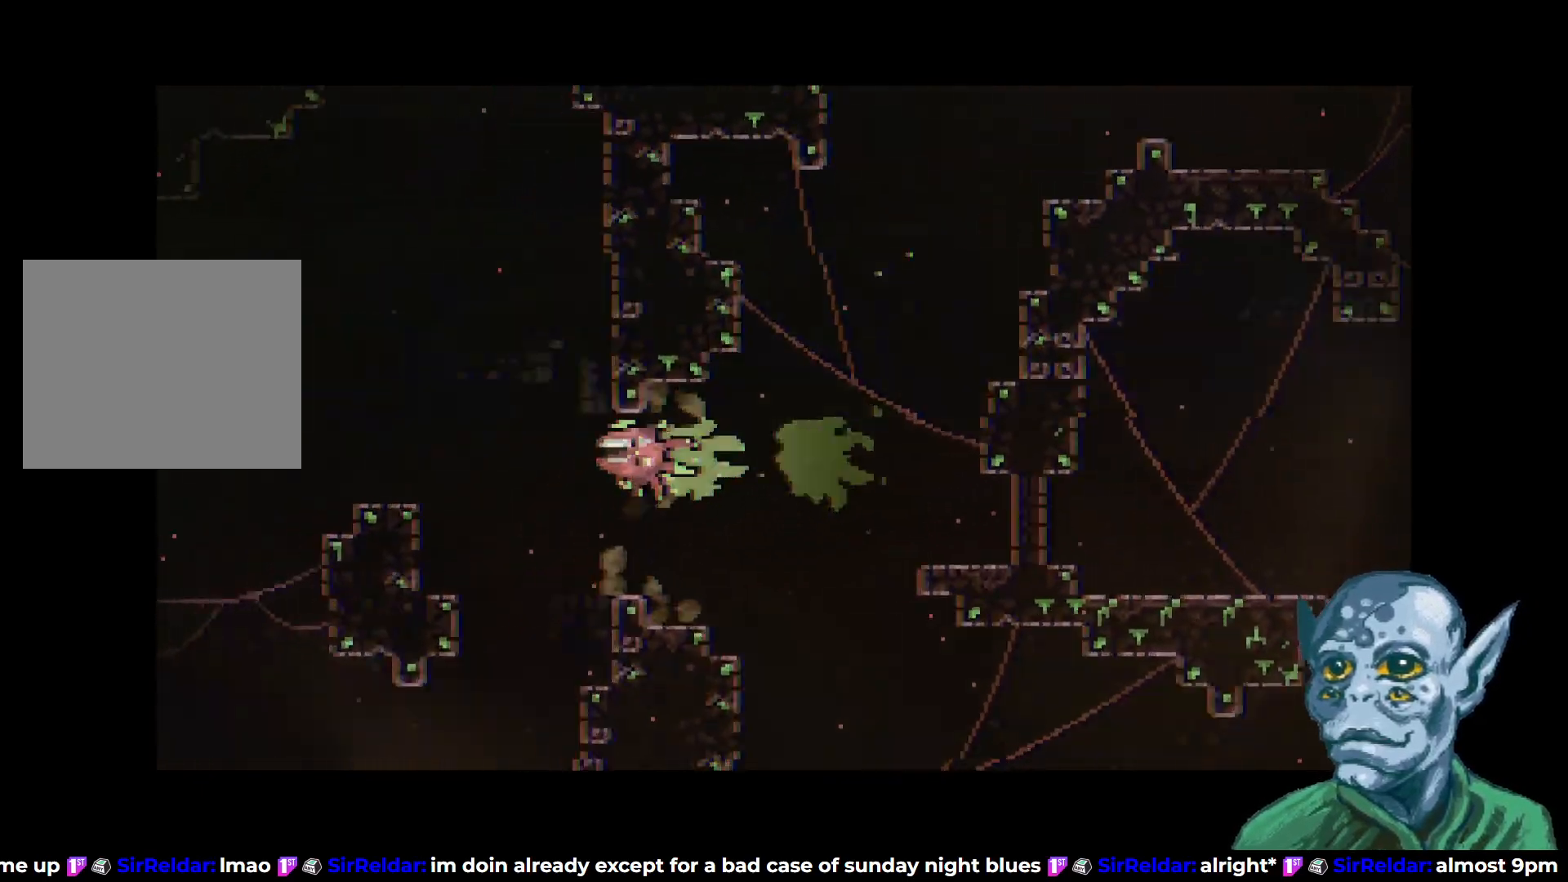
{"buttons": ["DPAD_LEFT"], "left_stick": "center", "right_stick": "center", "events": [[117, "DPAD_LEFT", "up"], [267, "DPAD_LEFT", "down"], [367, "DPAD_UP", "down"], [483, "DPAD_UP", "up"]]}